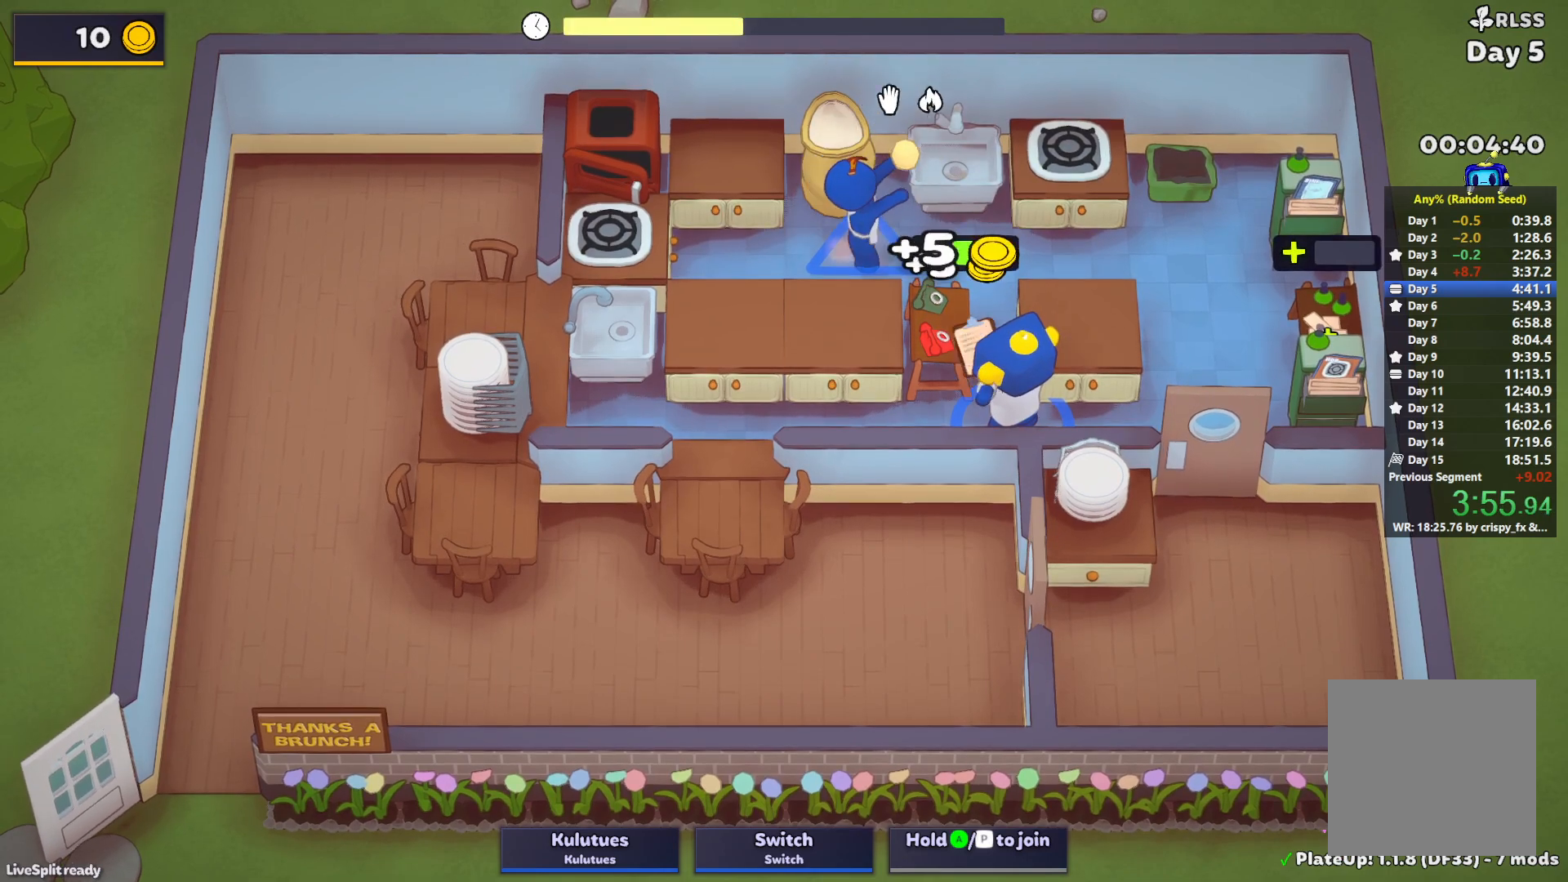
Gameplay with a controller (PlayStation layout); each line is a JSON object with the inputs held at the frame after it. "events" lists button and stick changes between this image and that frame as [ms after this image, input, new state], when the widget could be followed in between. Not read: L3 R3 right_stick.
{"buttons": ["SQUARE", "L1"], "left_stick": "up-left", "events": []}
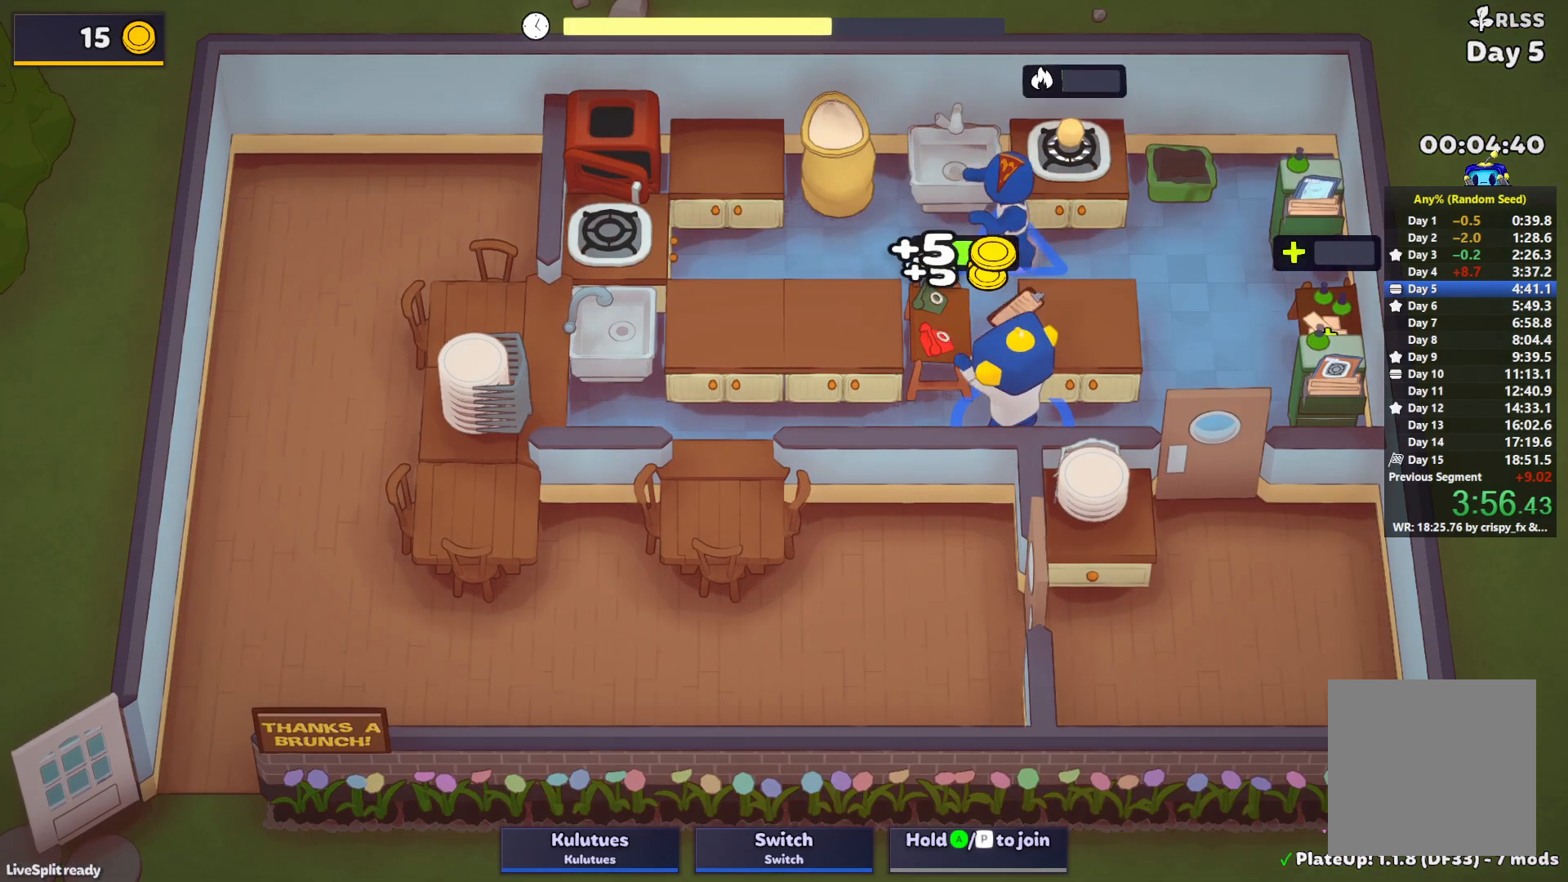
{"buttons": ["SQUARE", "L1"], "left_stick": "up-left", "events": []}
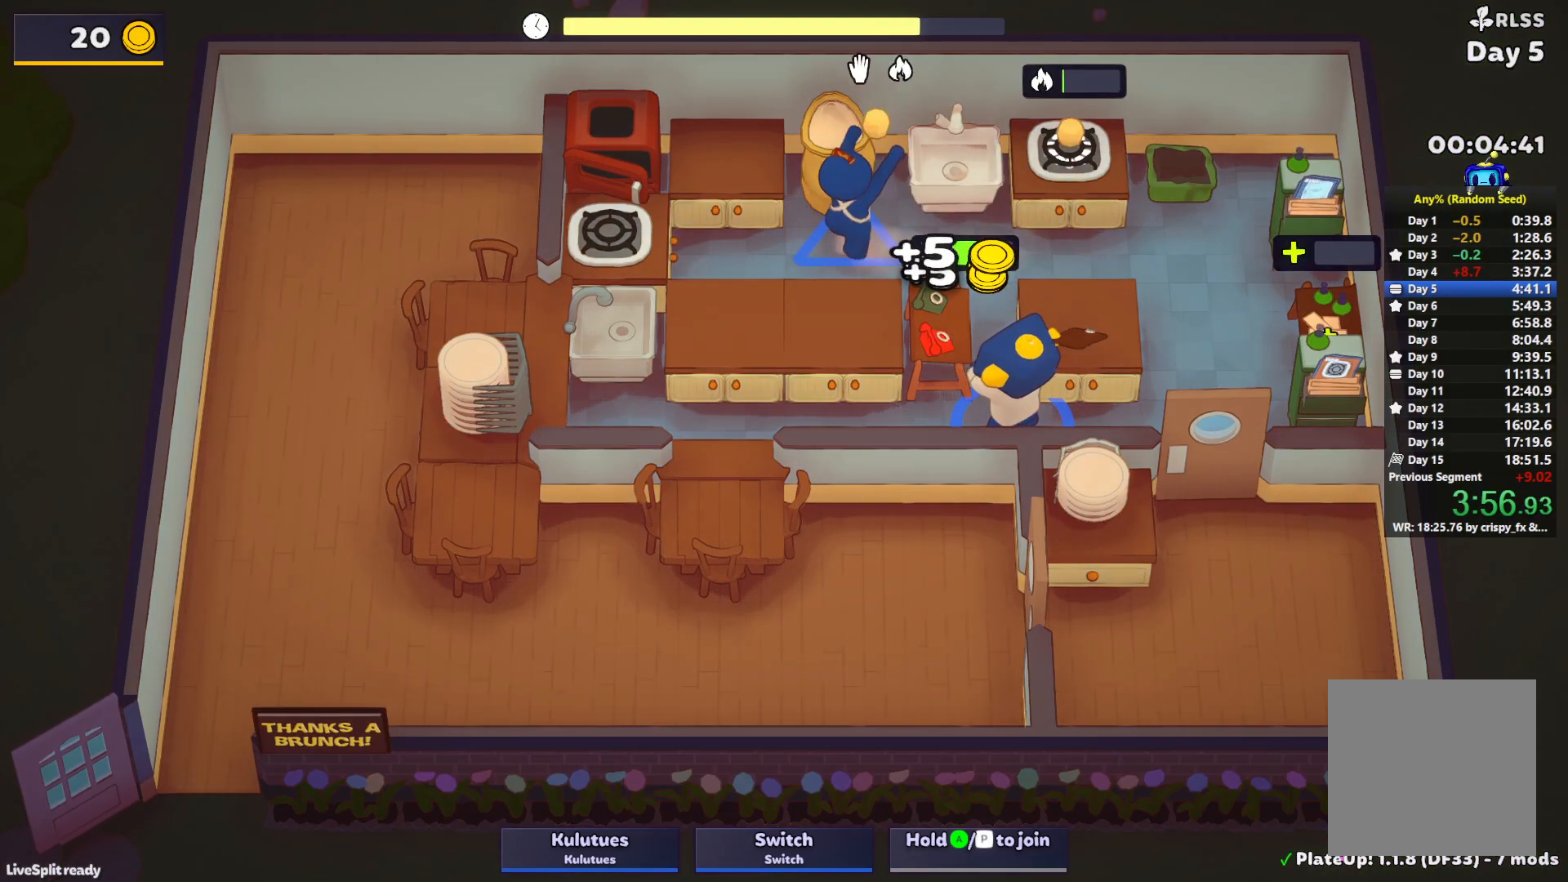
{"buttons": ["SQUARE"], "left_stick": "right", "events": [[217, "L1", "up"], [250, "left_stick", "right"]]}
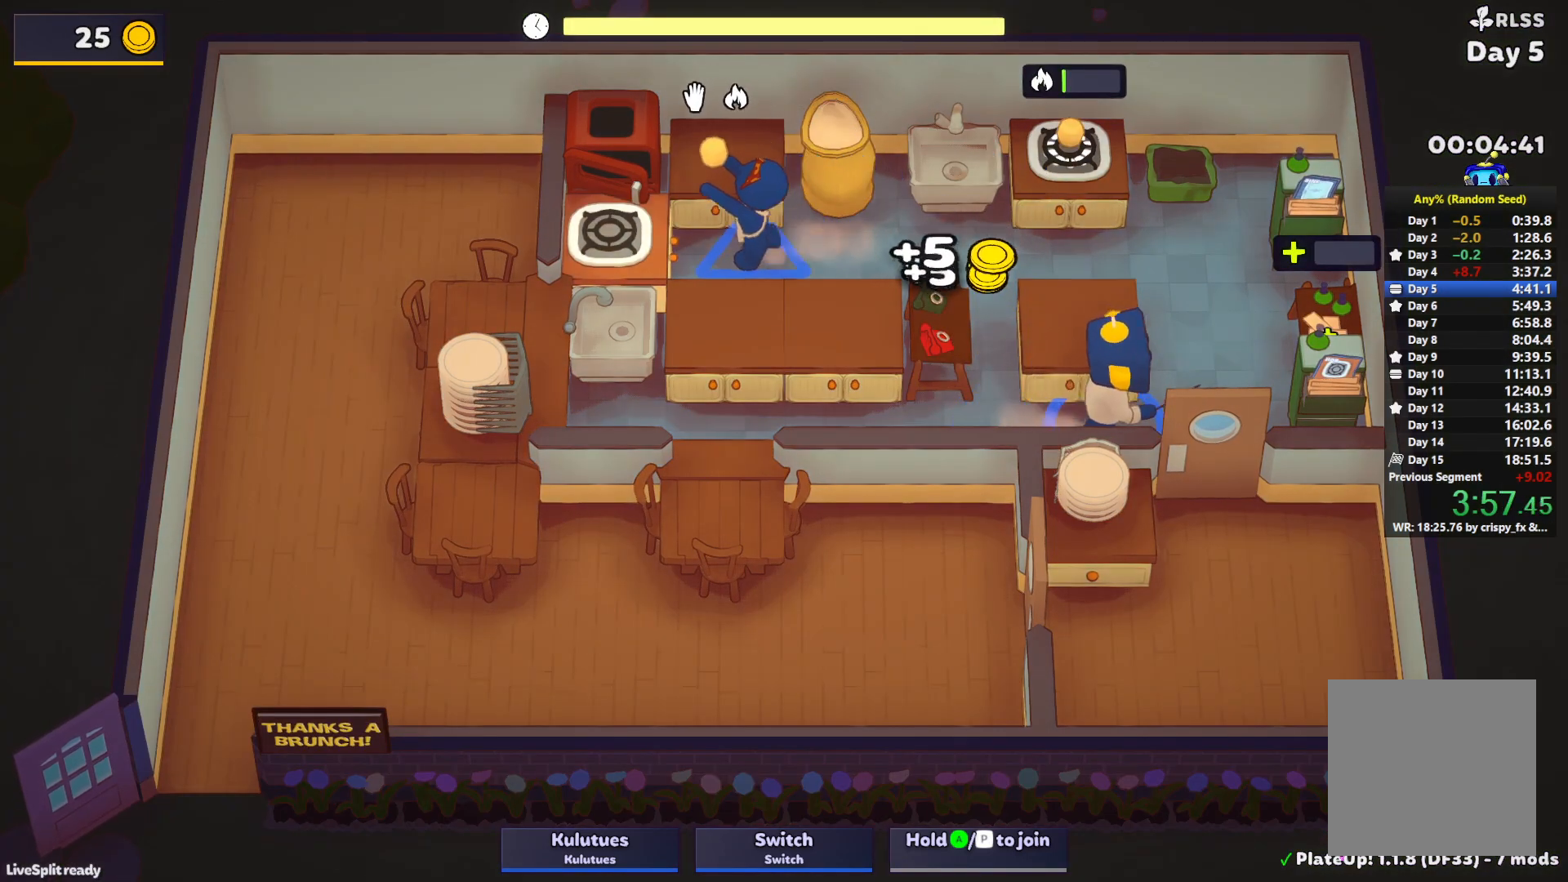
{"buttons": ["SQUARE", "L1"], "left_stick": "up-right", "events": [[50, "left_stick", "up-right"], [333, "L1", "down"]]}
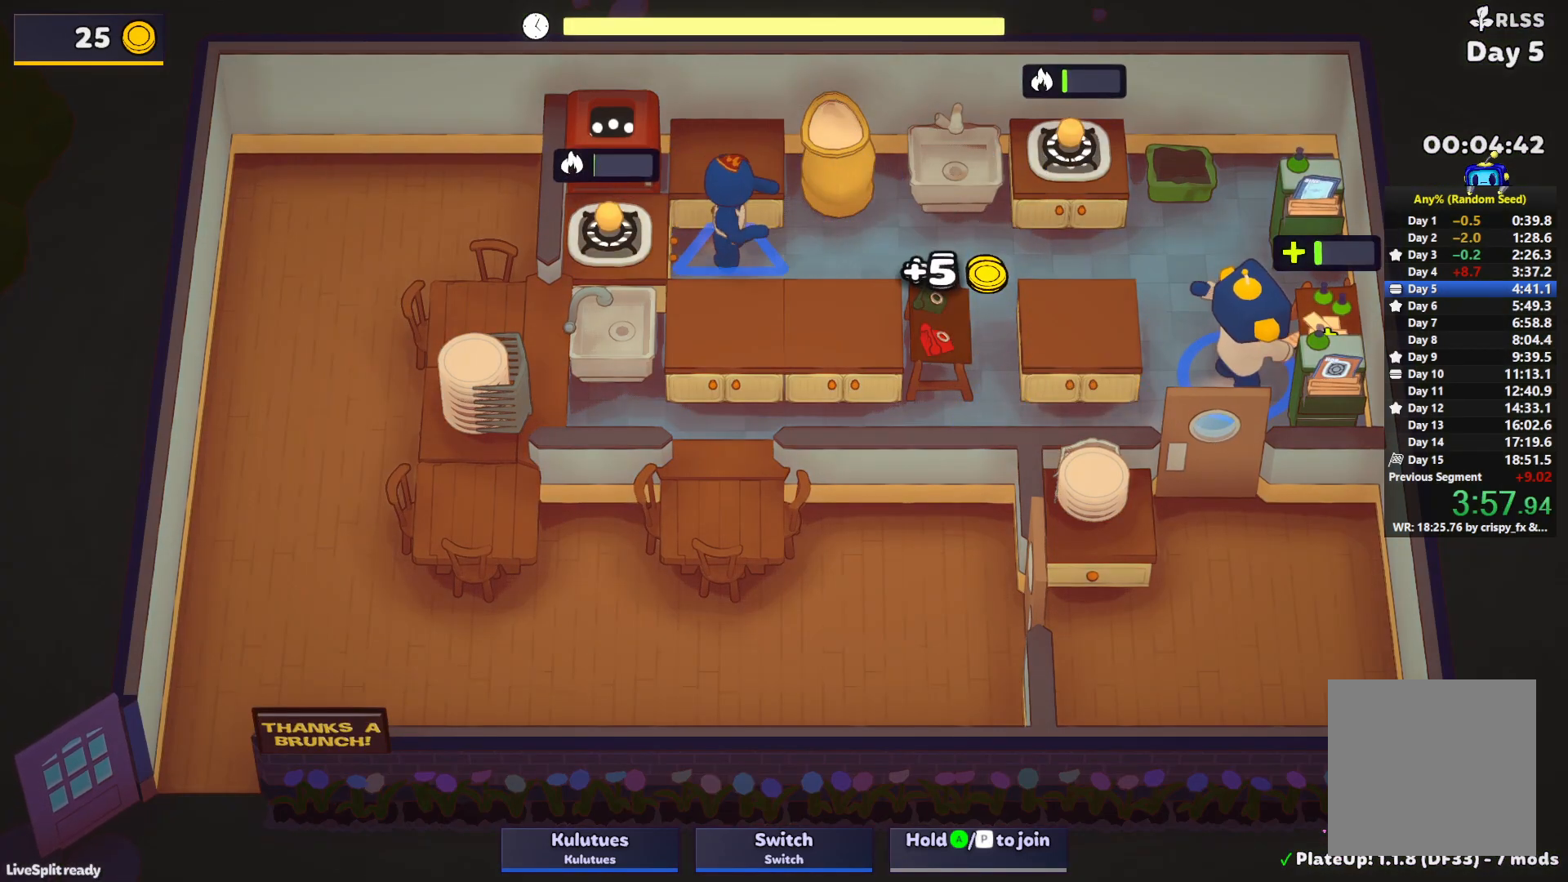
{"buttons": ["SQUARE", "L1"], "left_stick": "up-right", "events": []}
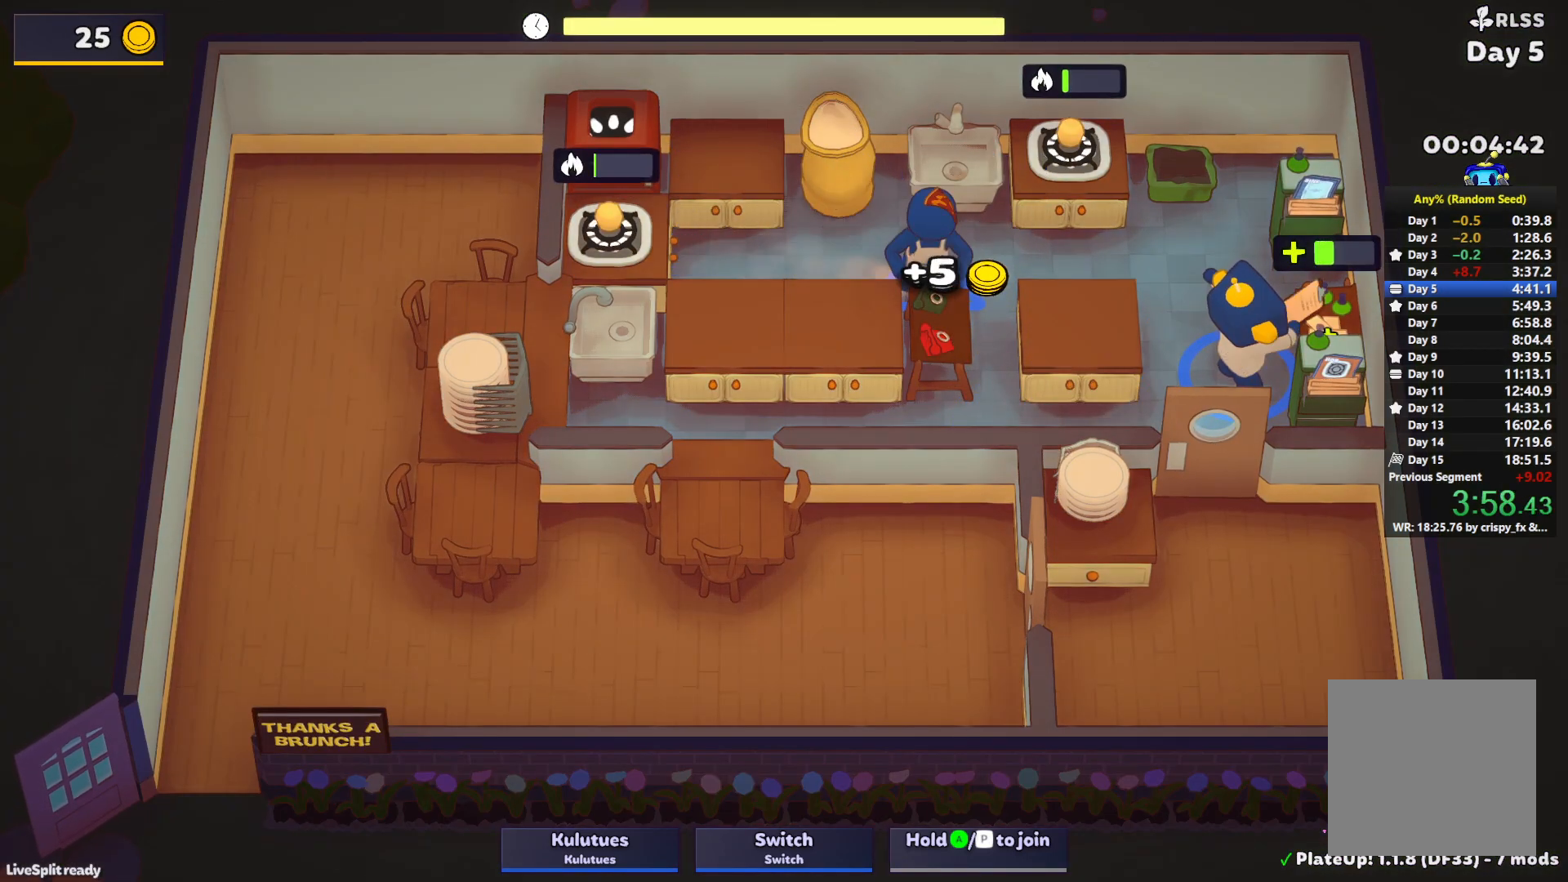
{"buttons": ["SQUARE", "L1"], "left_stick": "up-right", "events": []}
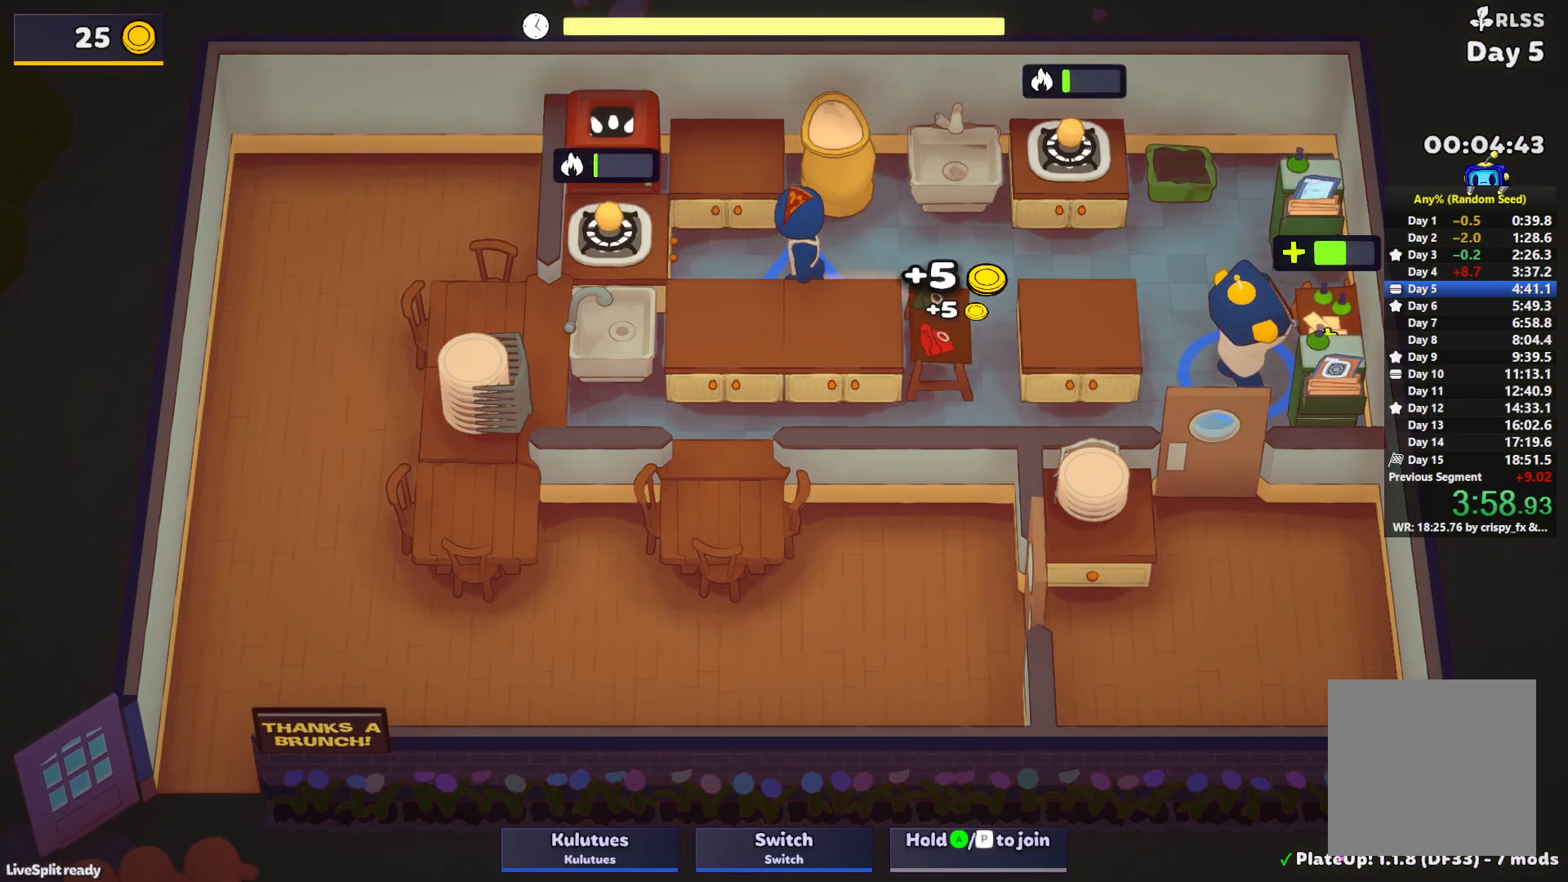
{"buttons": ["SQUARE", "L1"], "left_stick": "up-right", "events": []}
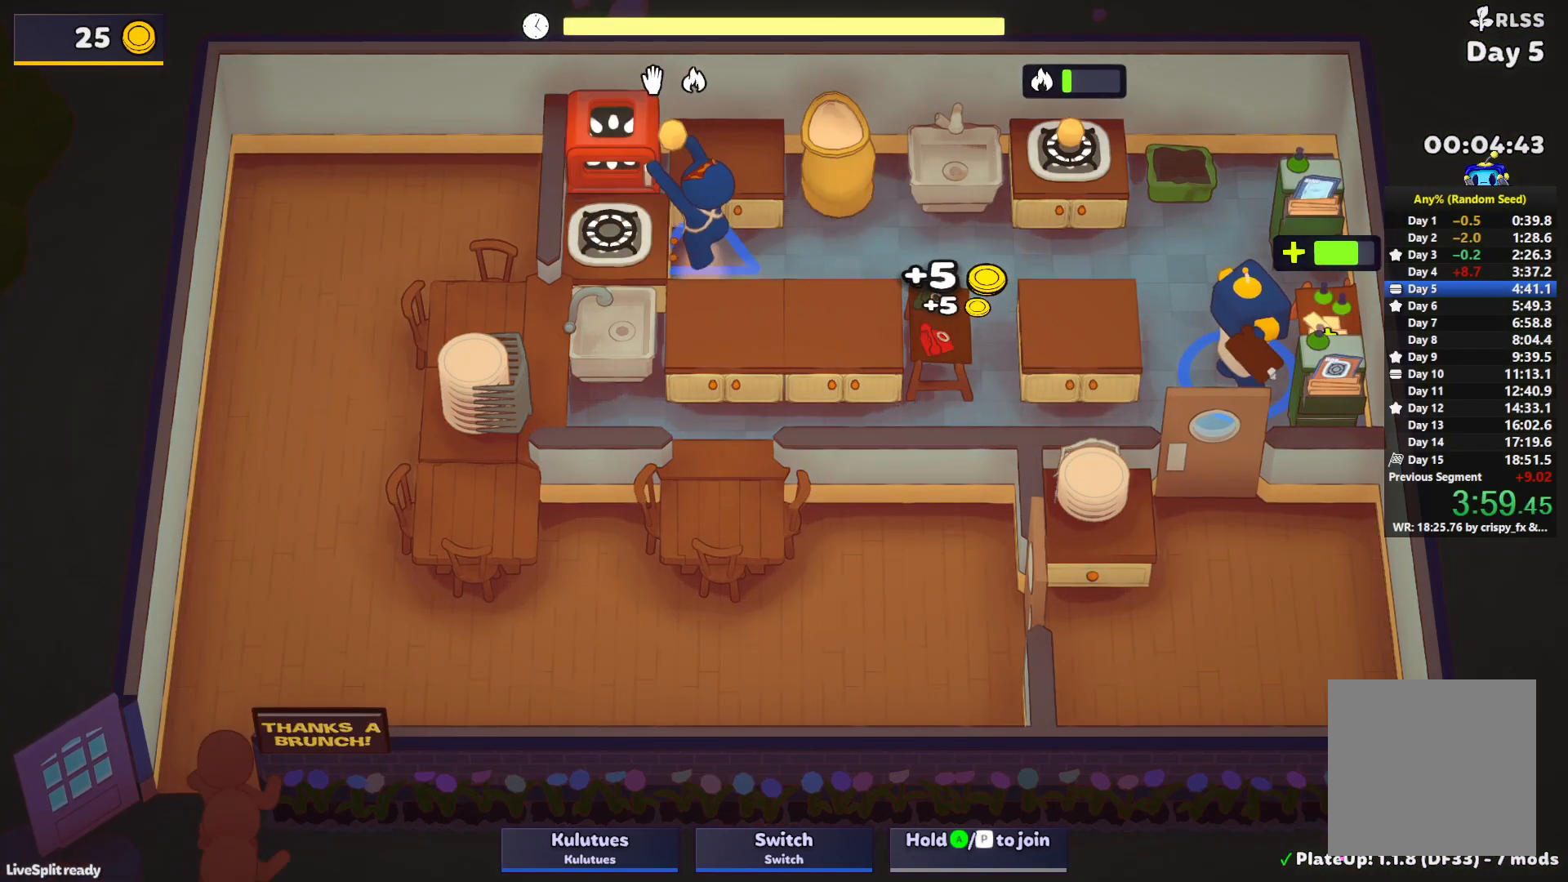
{"buttons": ["SQUARE", "L1"], "left_stick": "up-right", "events": []}
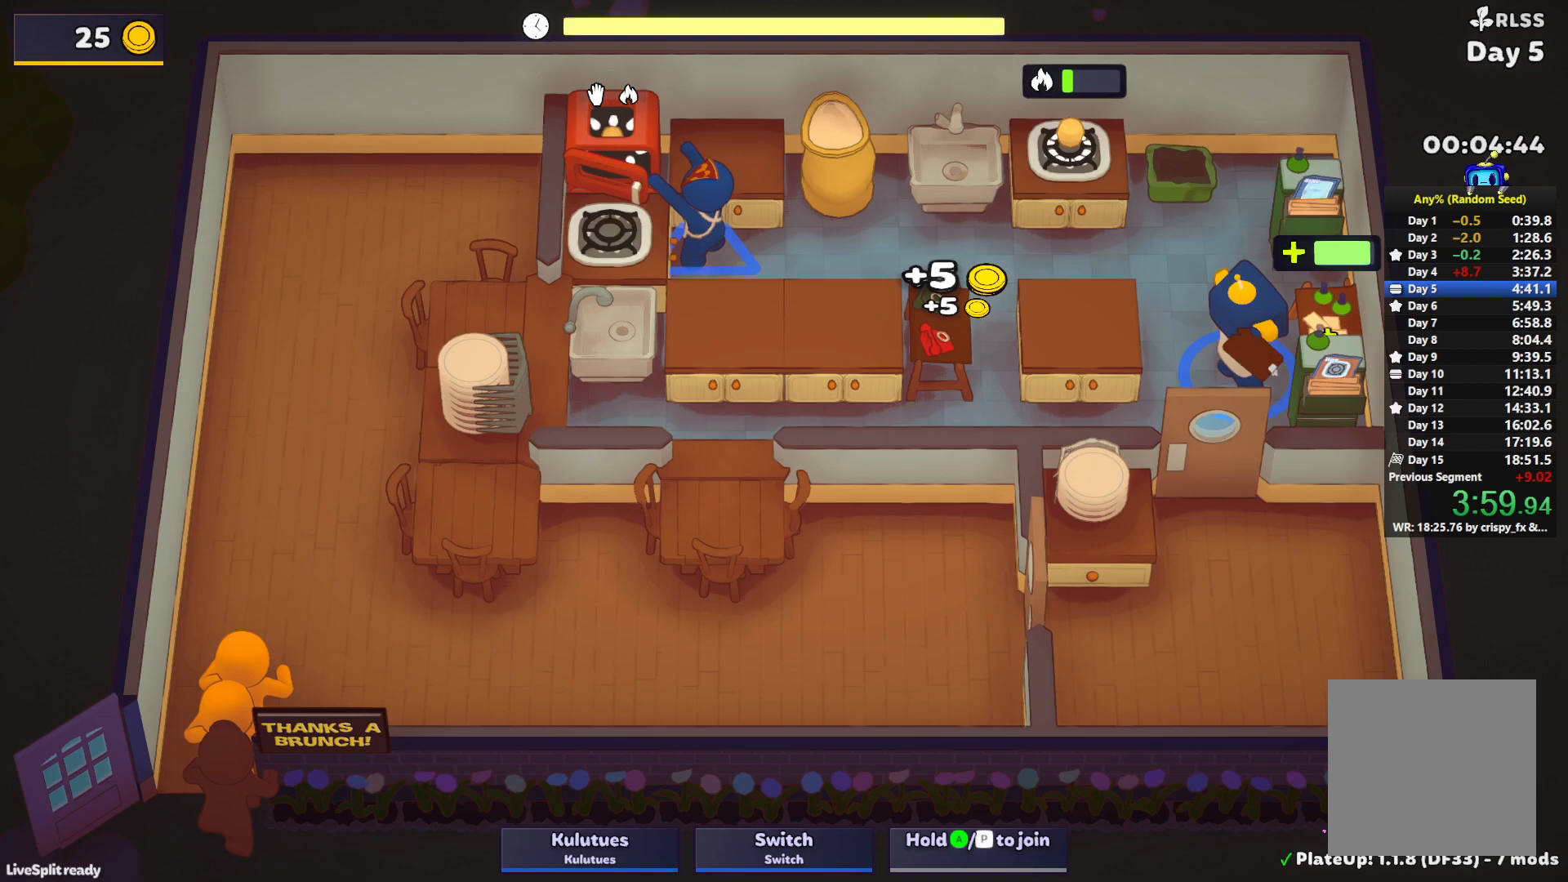
{"buttons": ["SQUARE", "L1"], "left_stick": "up-right", "events": []}
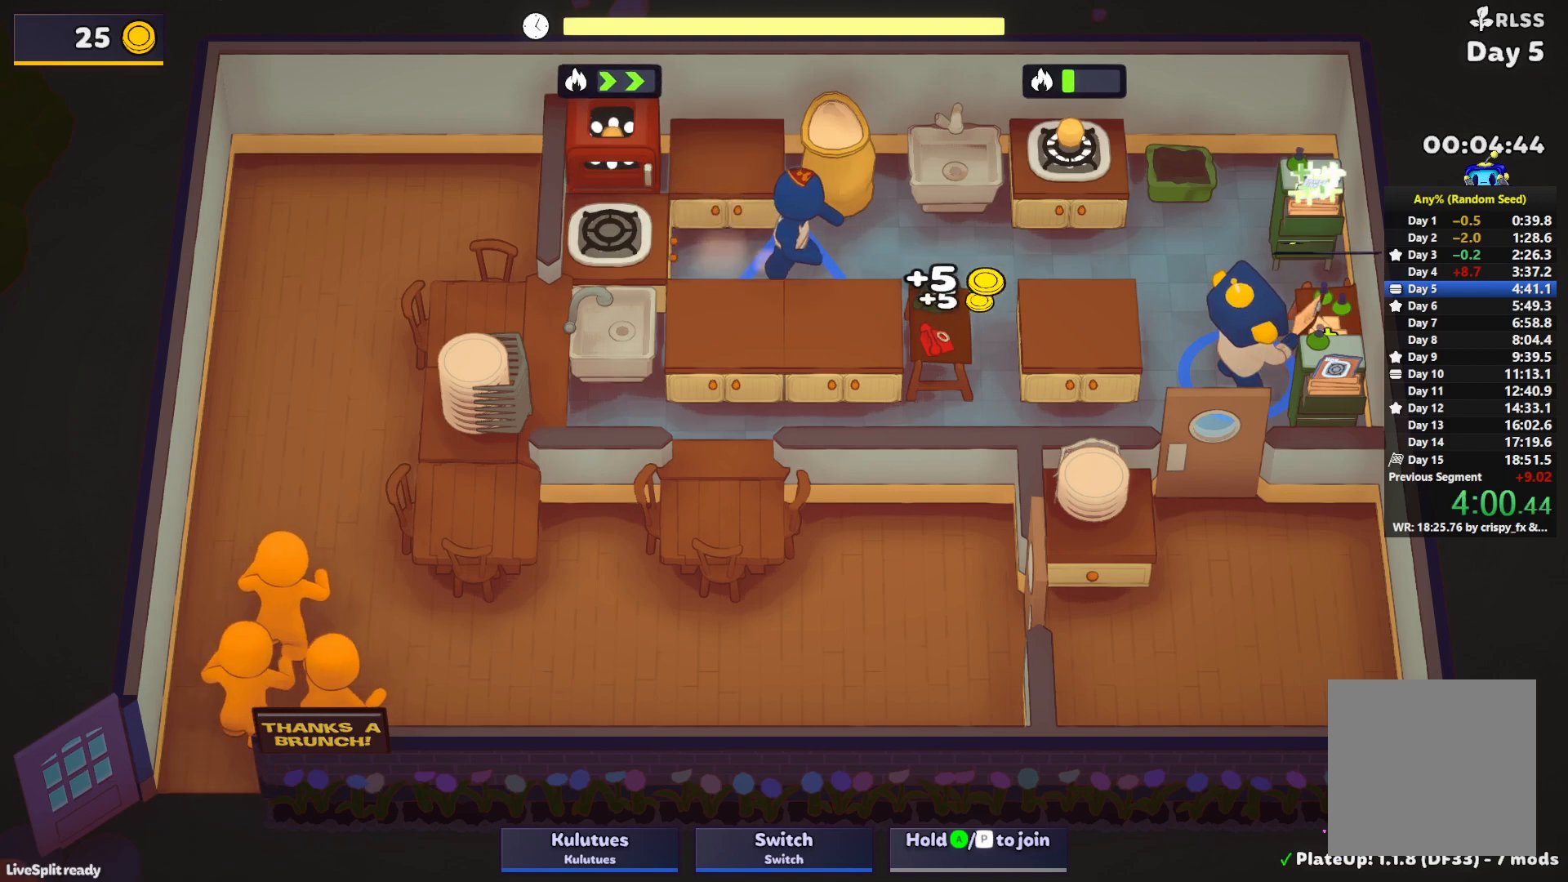
{"buttons": ["SQUARE", "L1"], "left_stick": "up-right", "events": []}
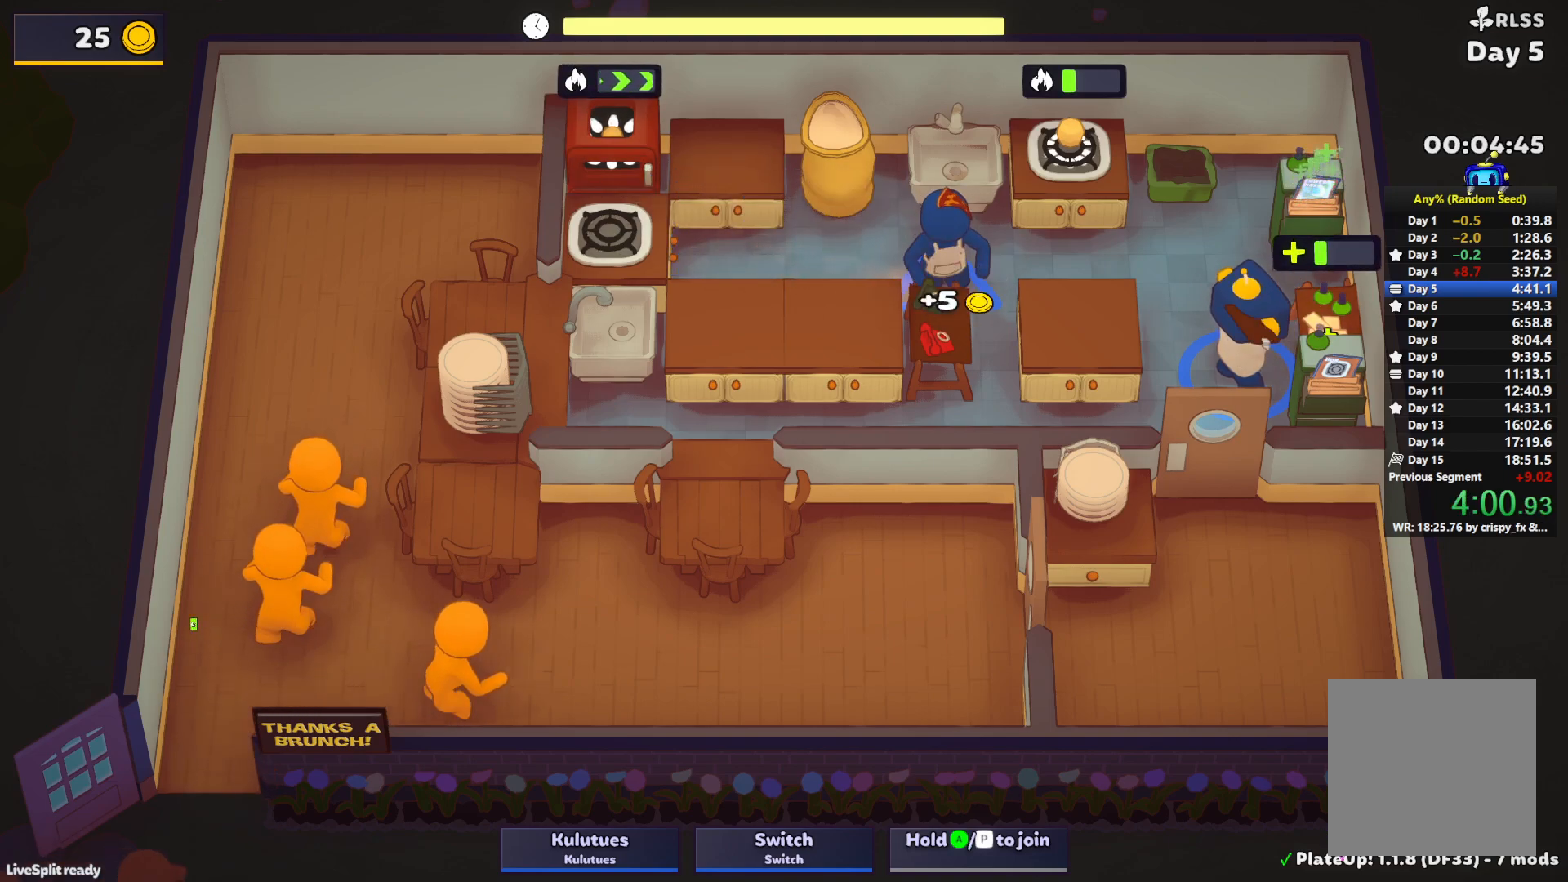
{"buttons": ["SQUARE", "L1"], "left_stick": "up-right", "events": []}
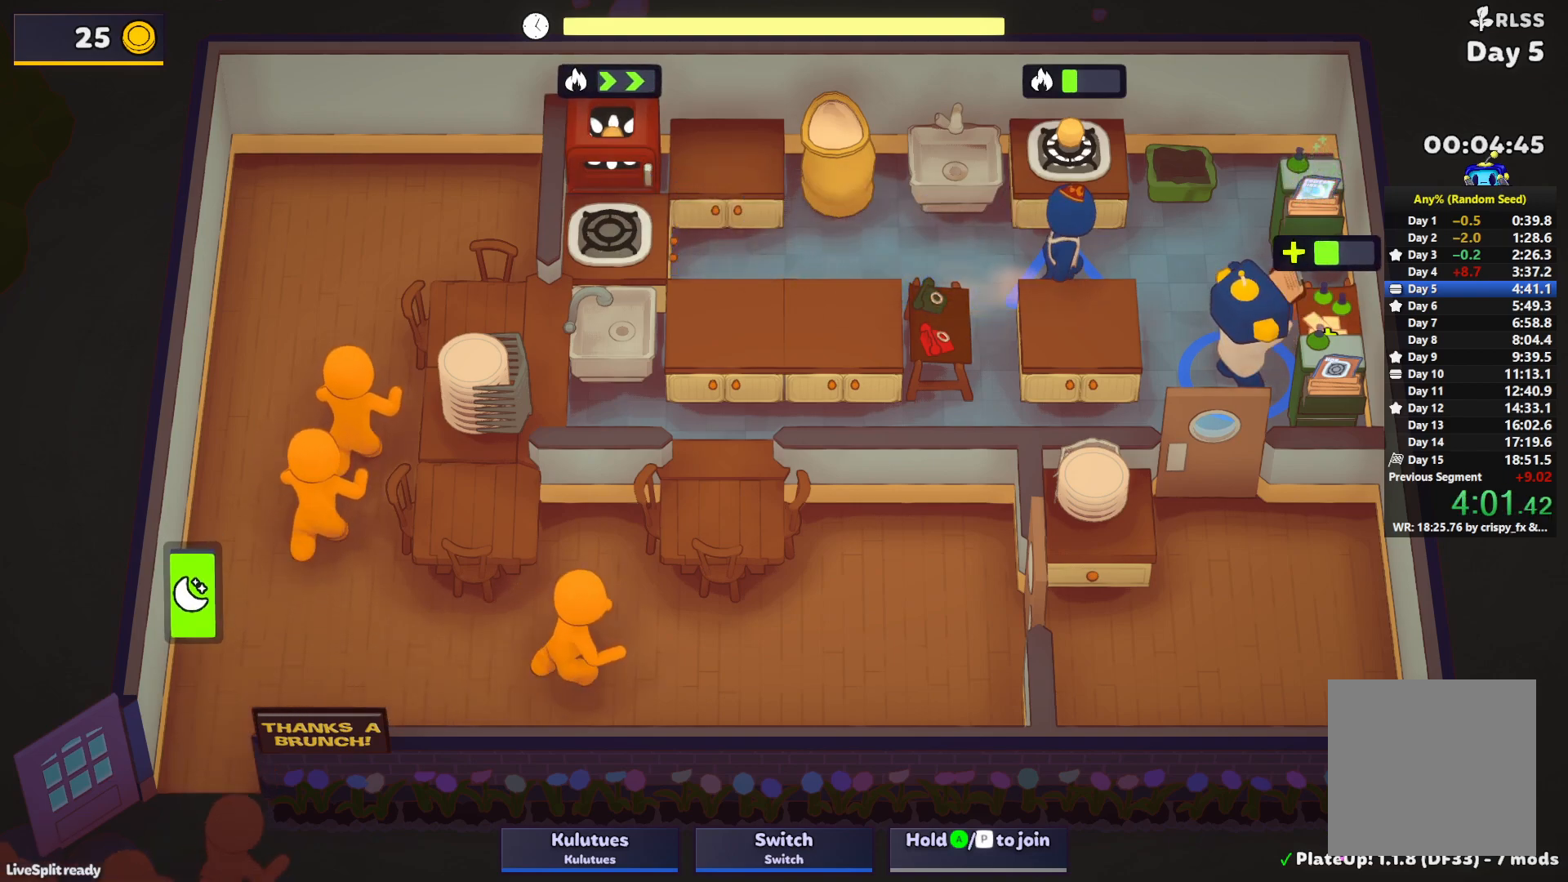
{"buttons": ["SQUARE", "L1"], "left_stick": "up-right", "events": []}
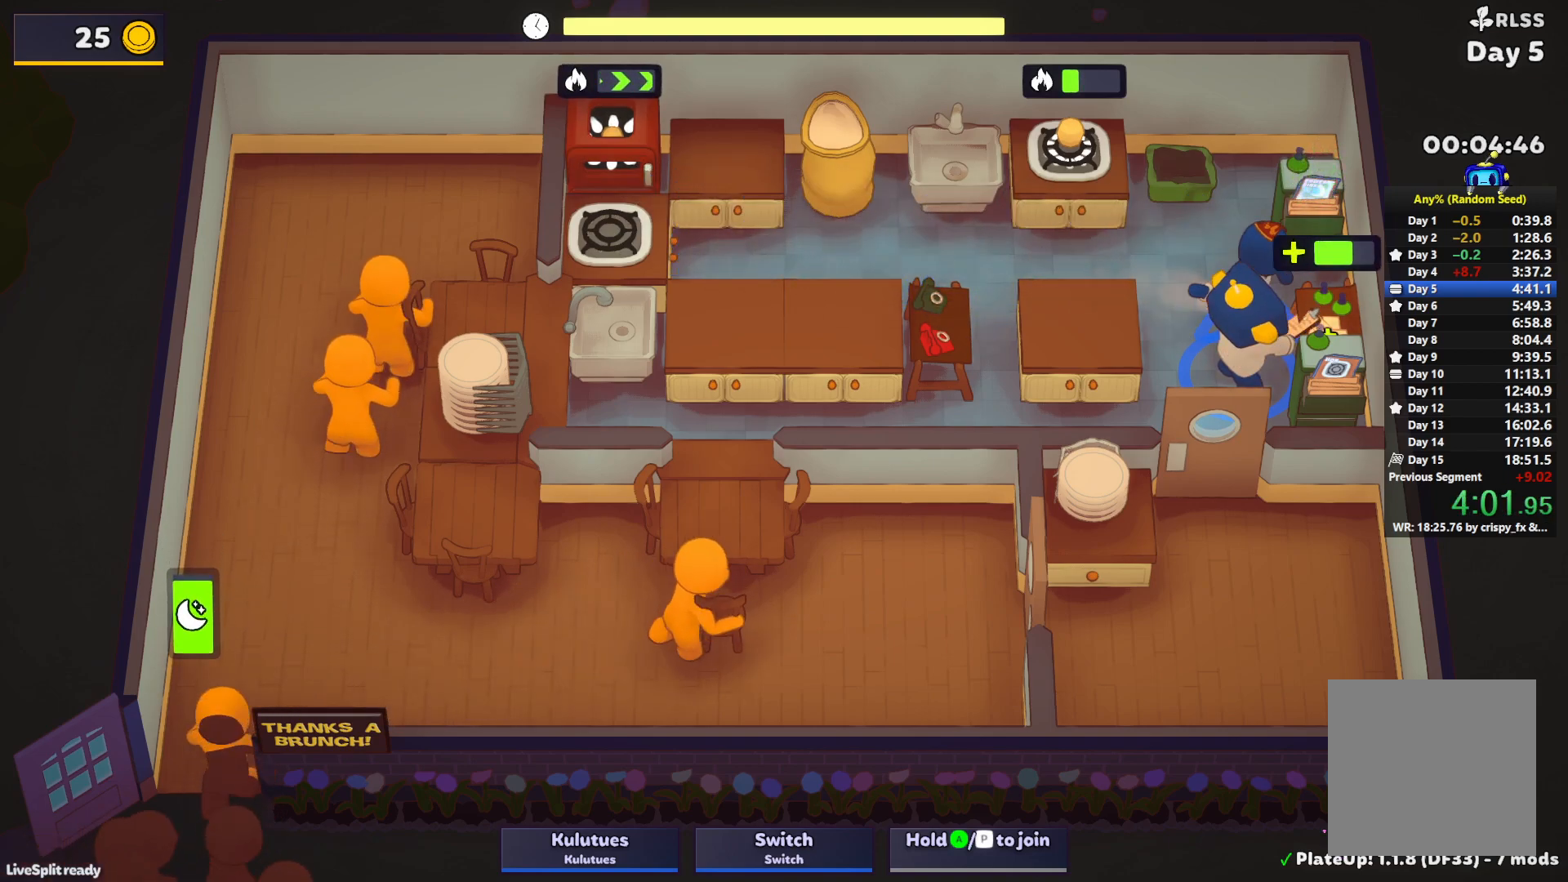
{"buttons": ["SQUARE", "L1"], "left_stick": "up-right", "events": []}
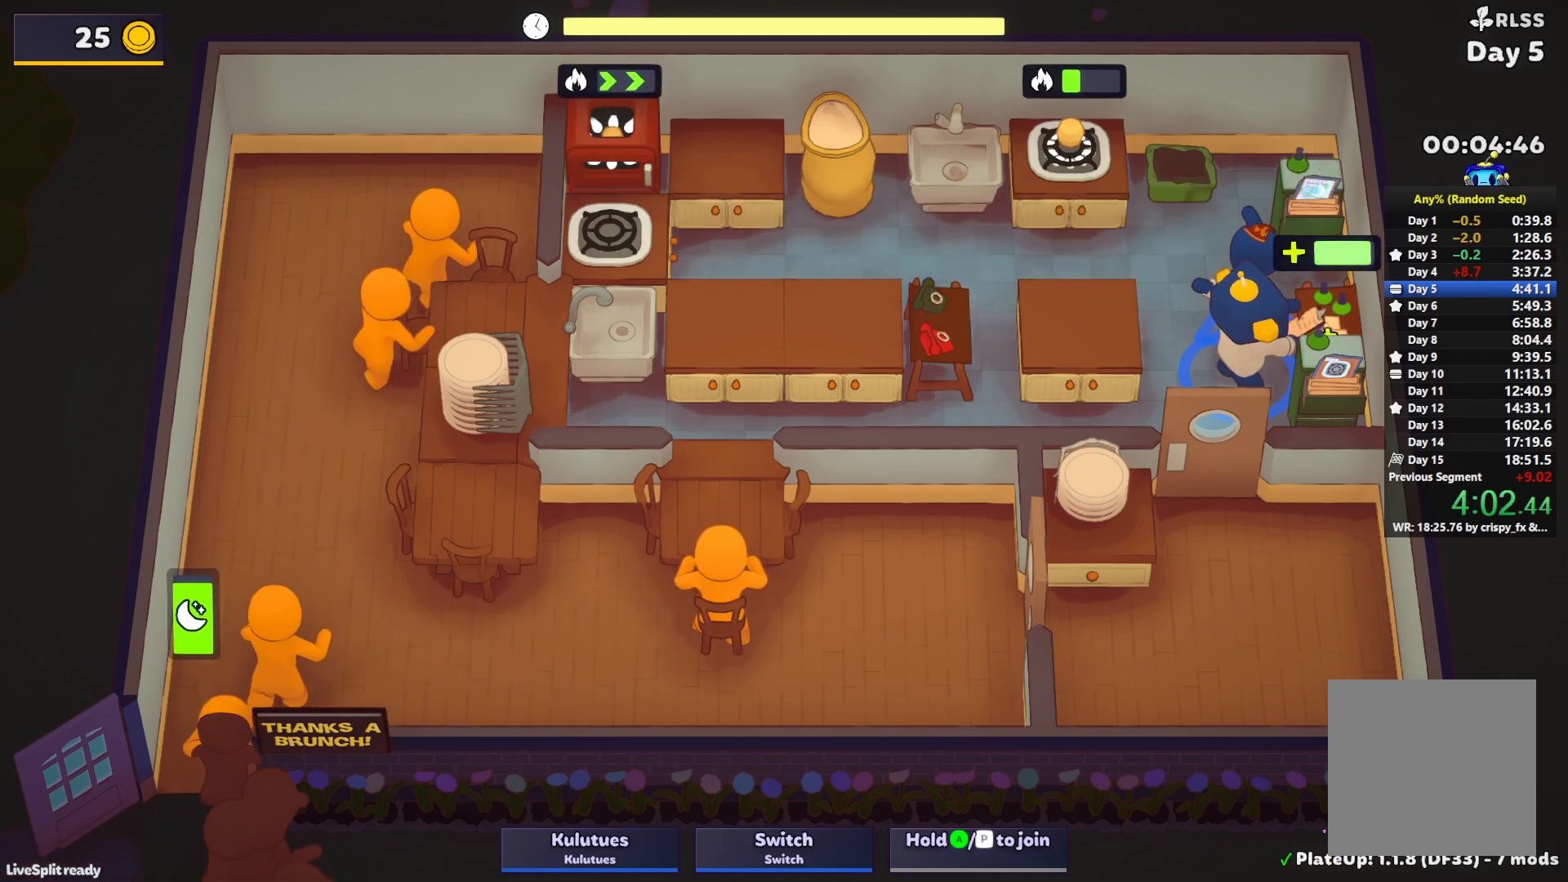
{"buttons": ["SQUARE"], "left_stick": "down-right", "events": [[417, "L1", "up"], [417, "left_stick", "down-right"]]}
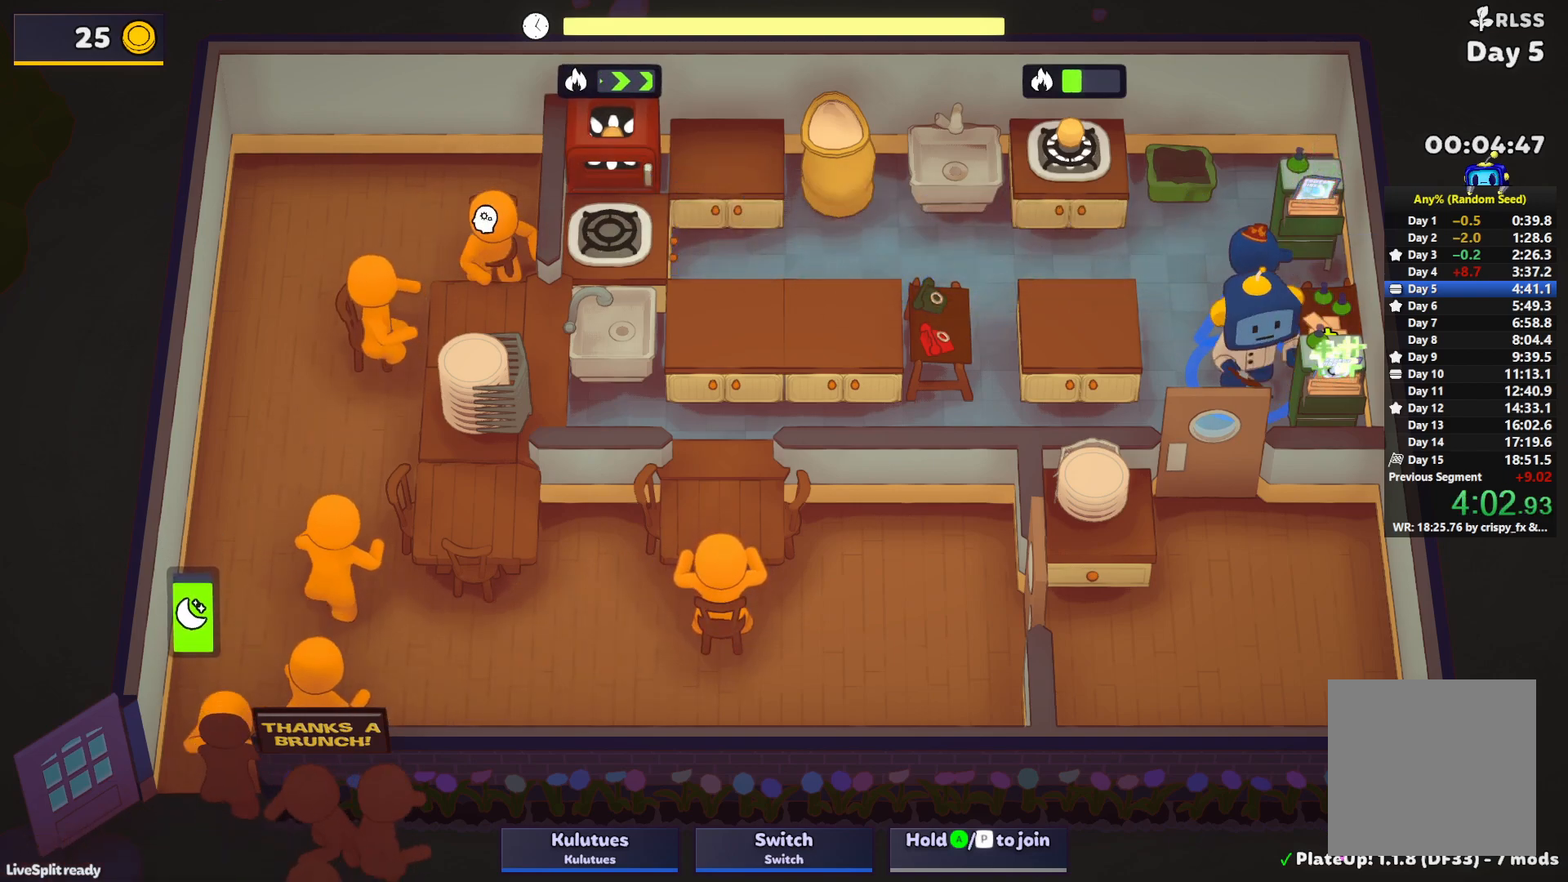
{"buttons": ["SQUARE"], "left_stick": "left", "events": [[83, "left_stick", "down-left"], [467, "left_stick", "left"]]}
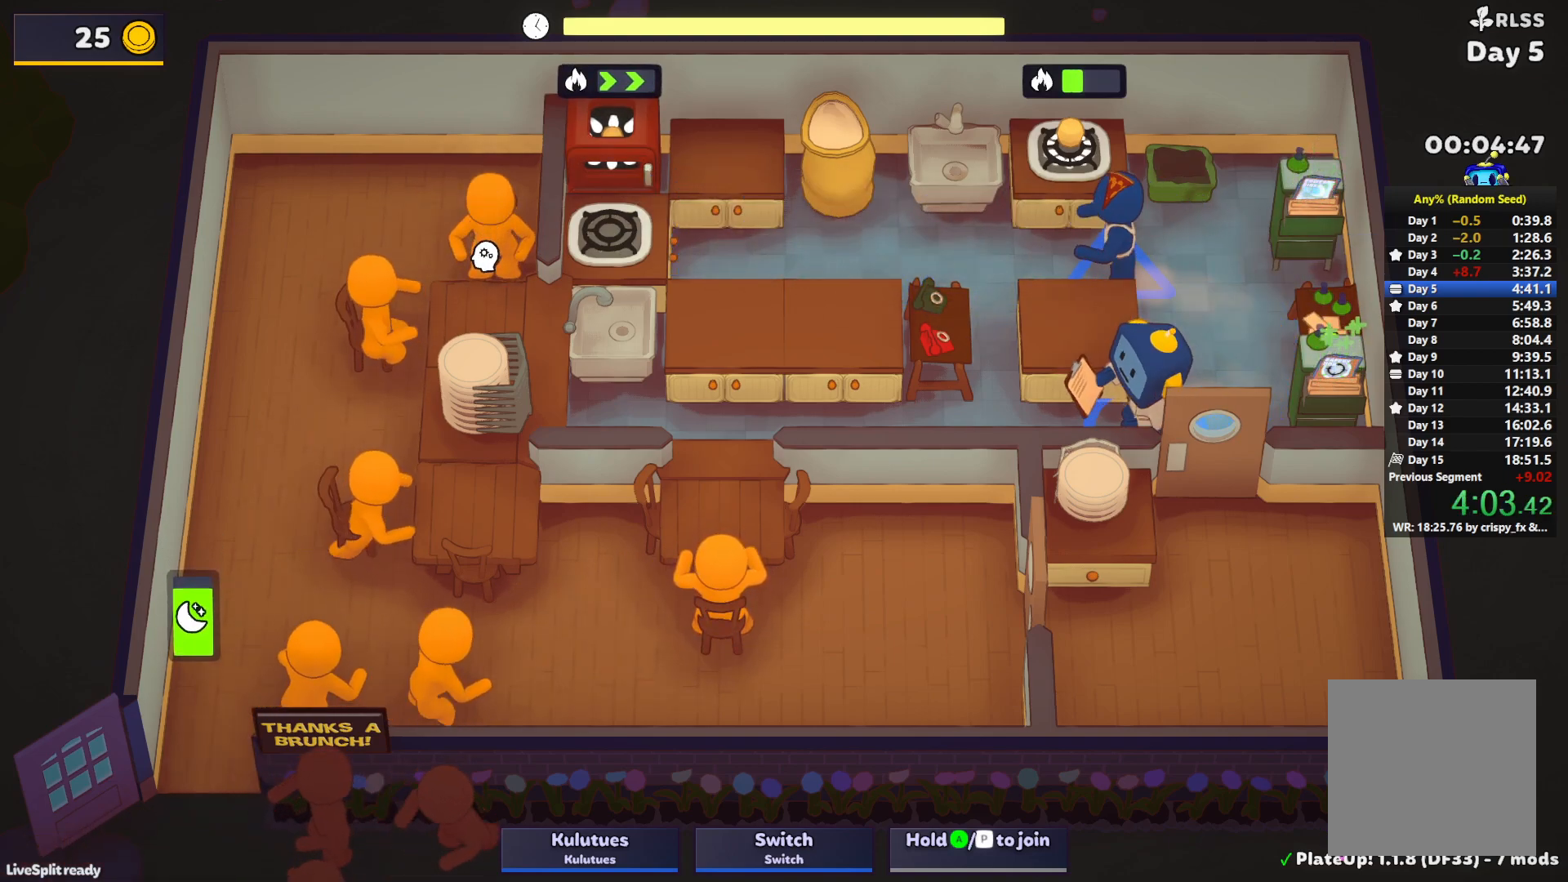
{"buttons": ["SQUARE"], "left_stick": "up-left", "events": [[183, "left_stick", "up-right"], [500, "left_stick", "up-left"]]}
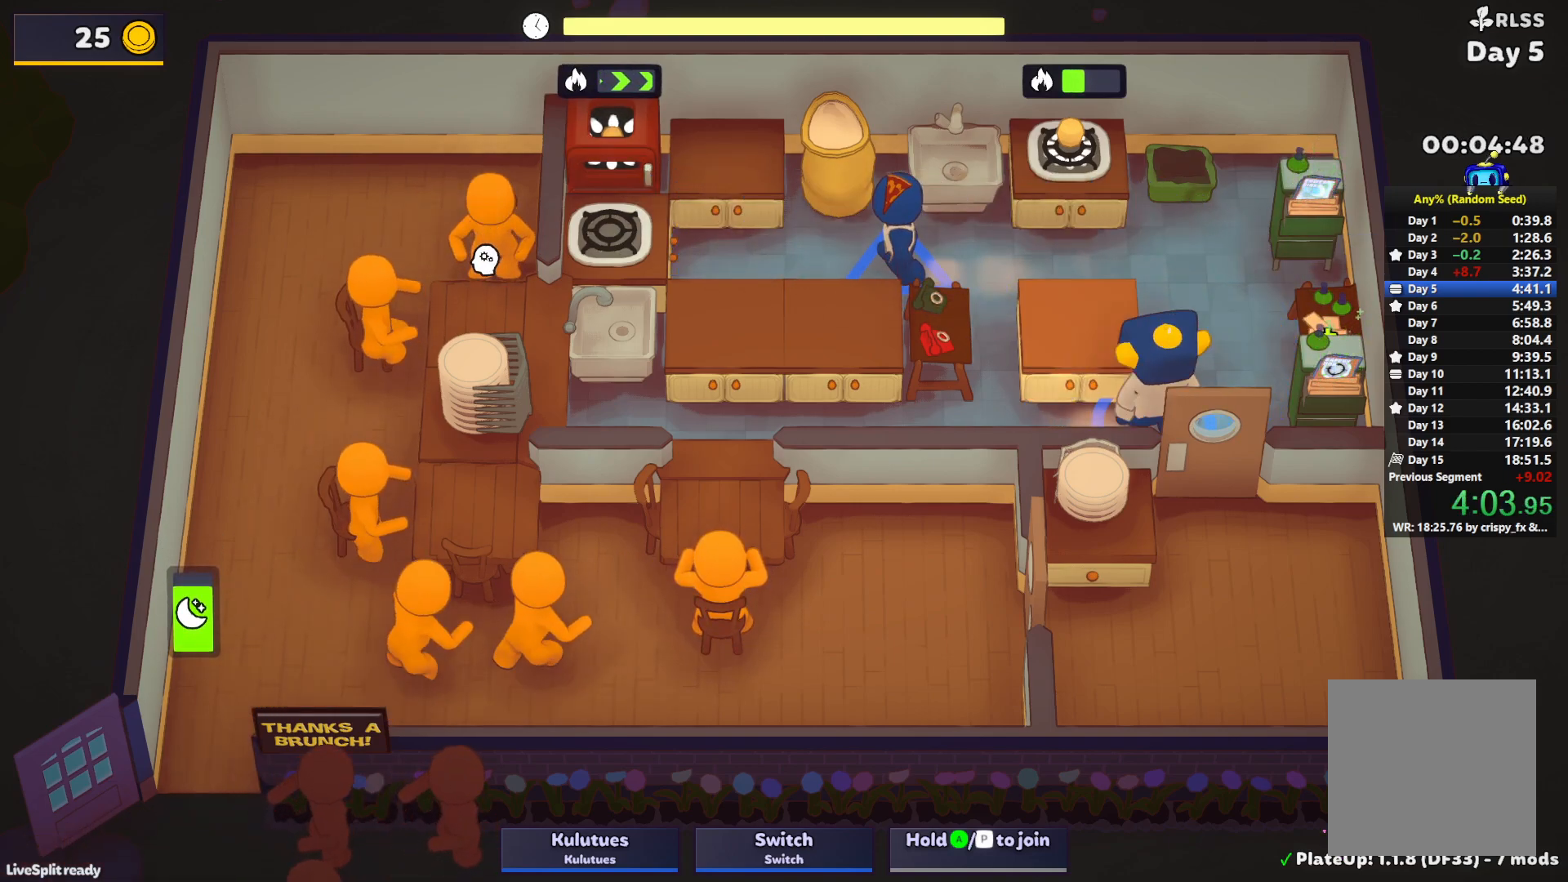
{"buttons": ["SQUARE"], "left_stick": "left", "events": [[67, "left_stick", "down-left"], [217, "left_stick", "left"]]}
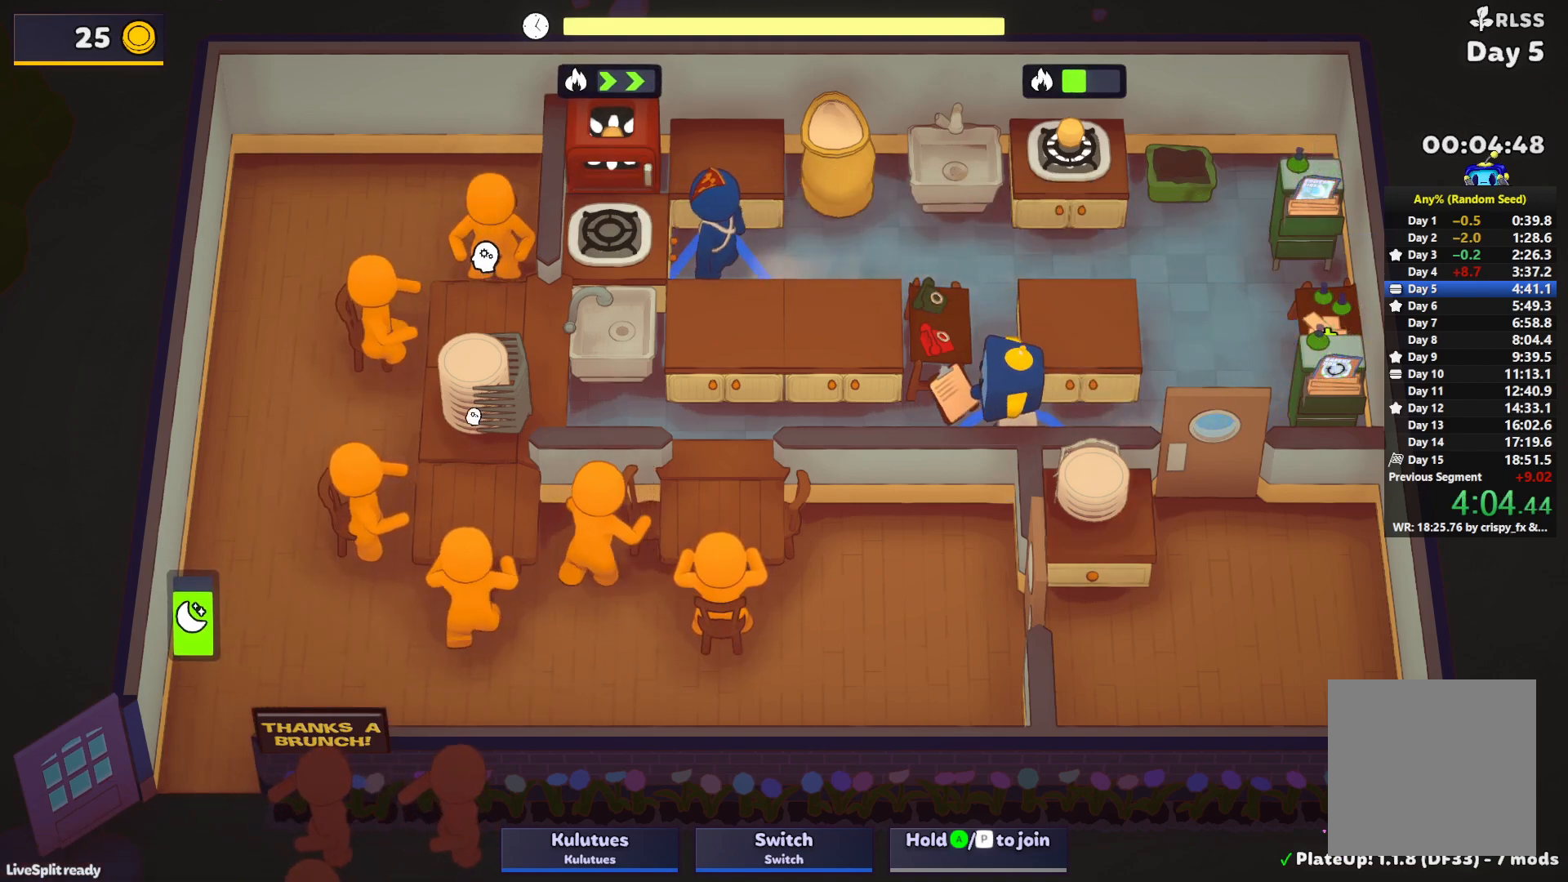
{"buttons": [], "left_stick": "left", "events": [[283, "SQUARE", "up"]]}
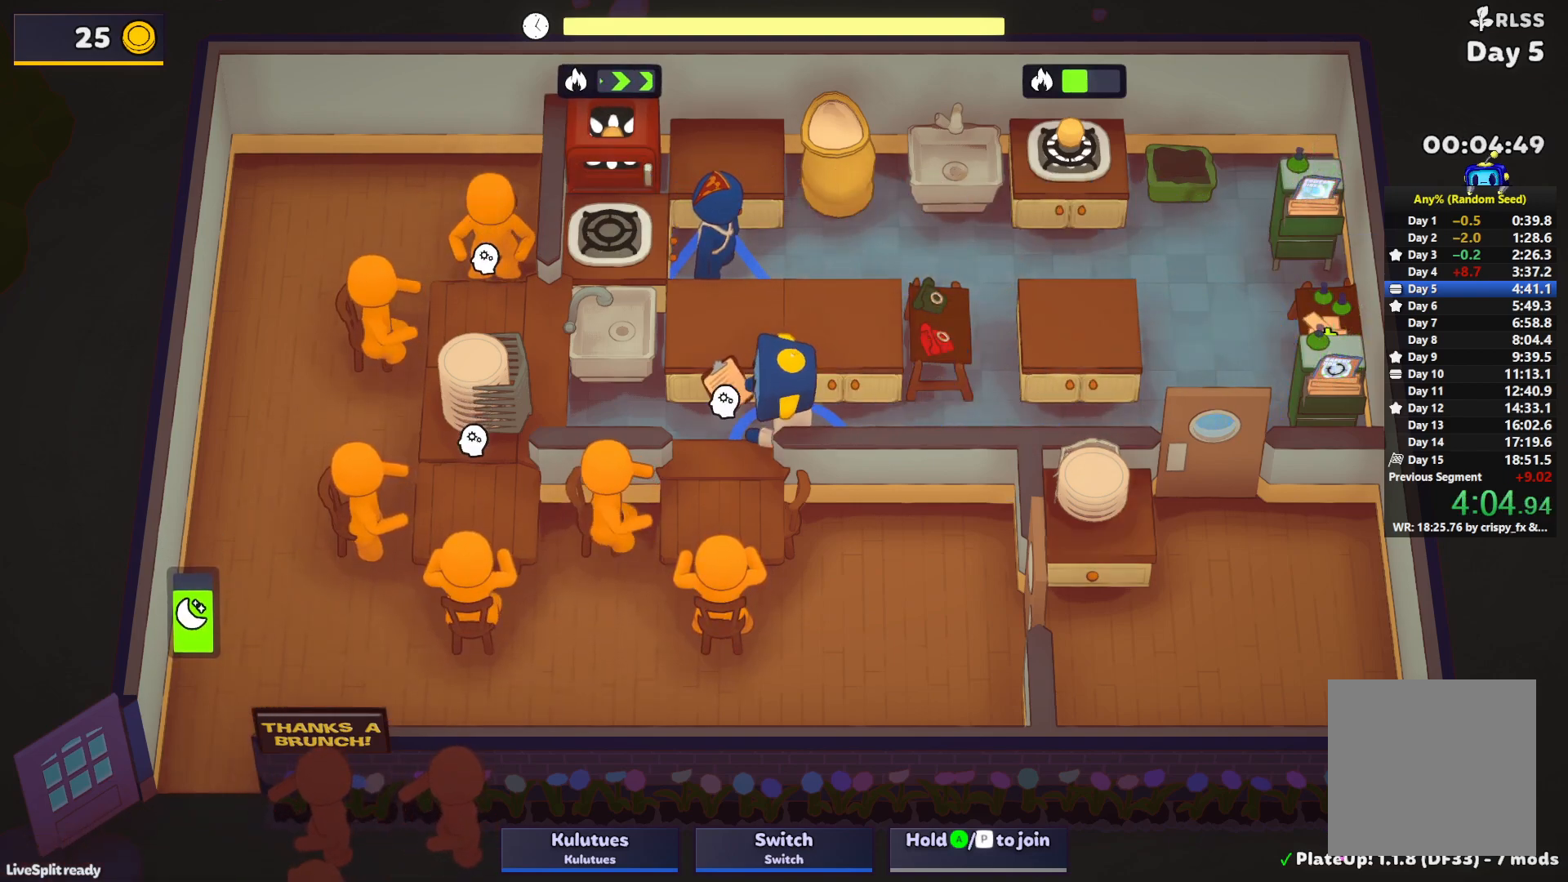
{"buttons": ["CROSS"], "left_stick": "up-left", "events": [[400, "CROSS", "down"], [450, "left_stick", "up-left"]]}
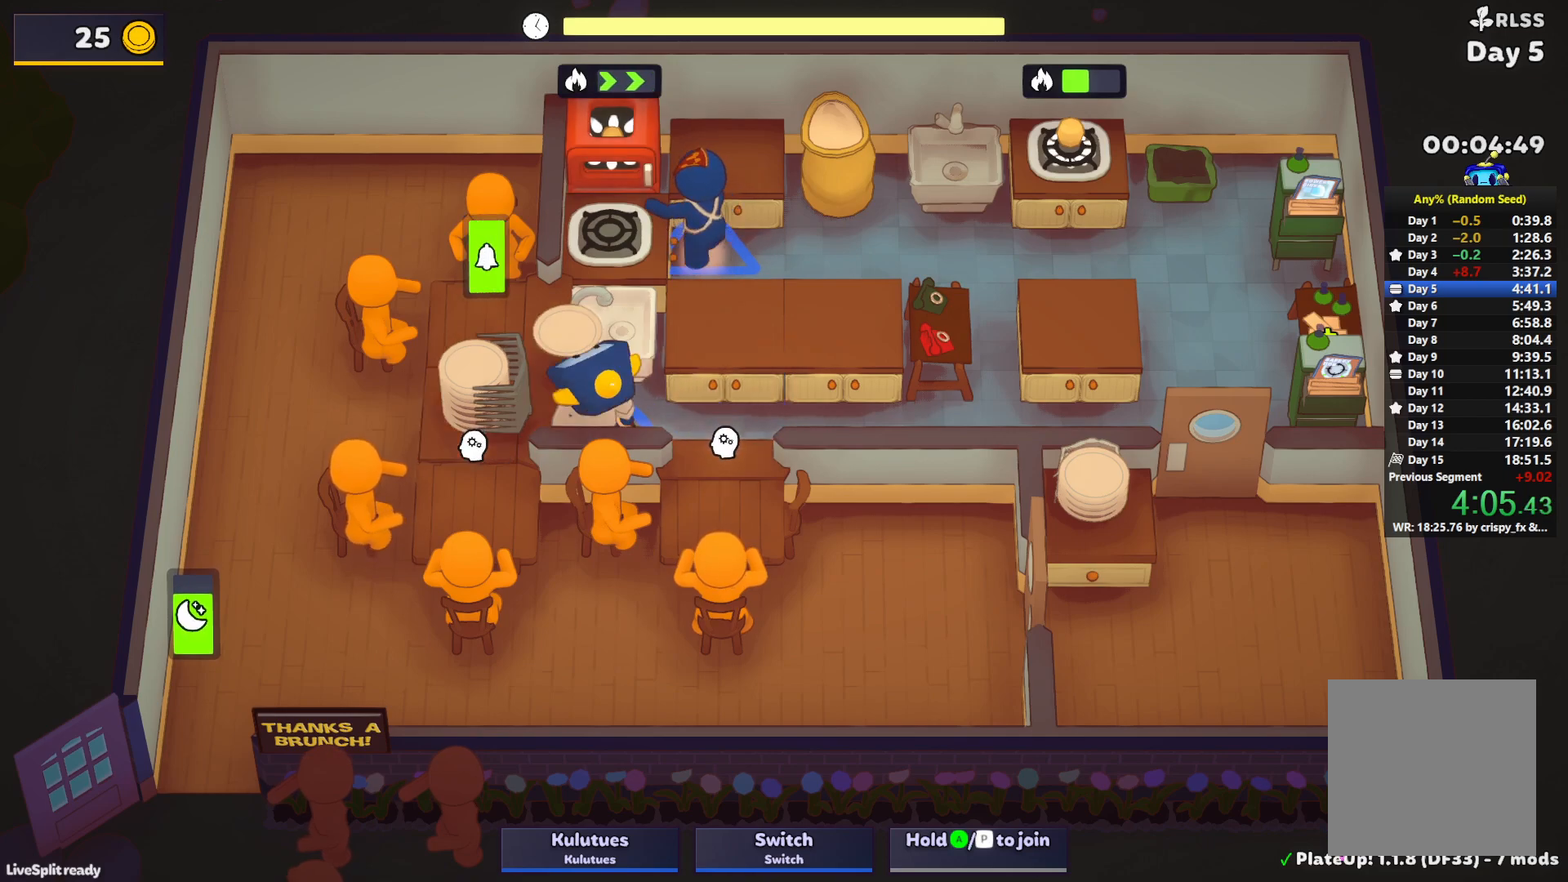
{"buttons": [], "left_stick": "center", "events": [[17, "CROSS", "up"], [17, "left_stick", "up"], [150, "left_stick", "right"], [450, "left_stick", "center"]]}
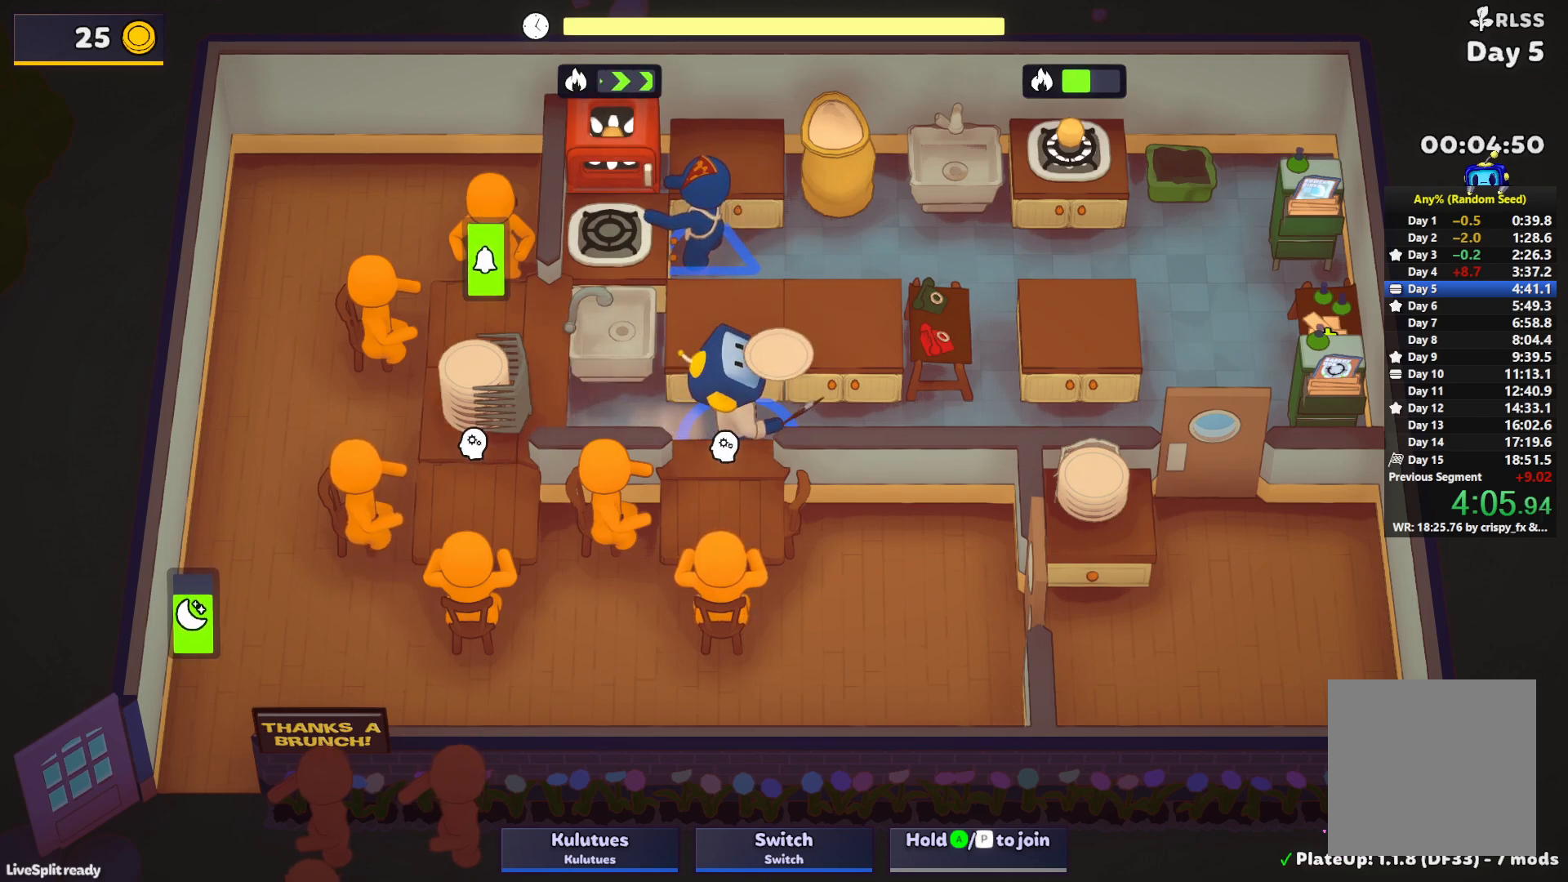
{"buttons": [], "left_stick": "center", "events": []}
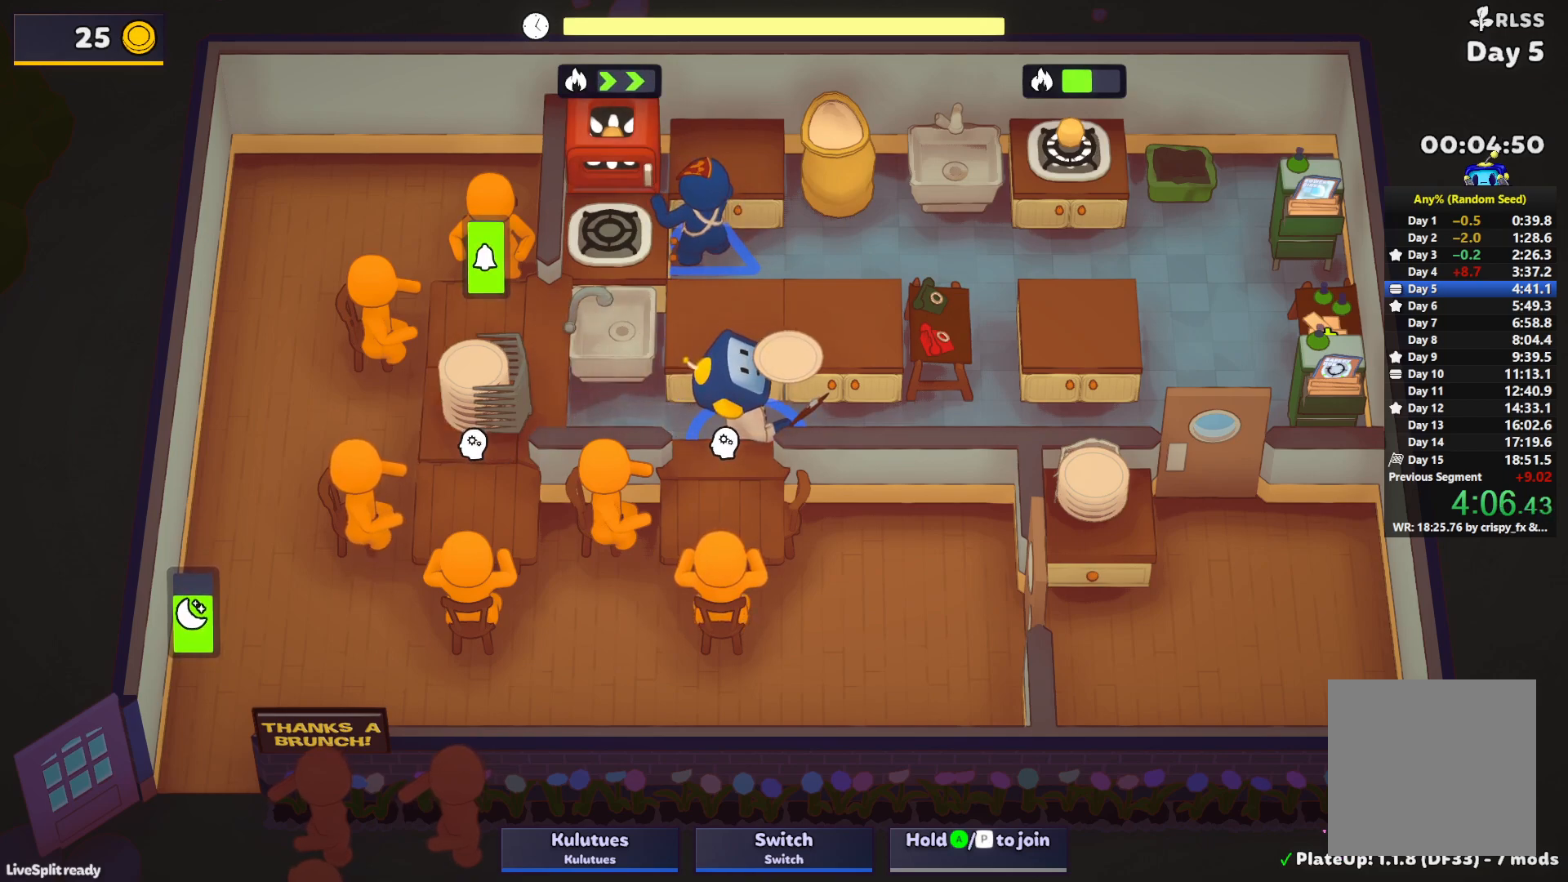
{"buttons": [], "left_stick": "right", "events": [[267, "left_stick", "left"], [500, "left_stick", "right"]]}
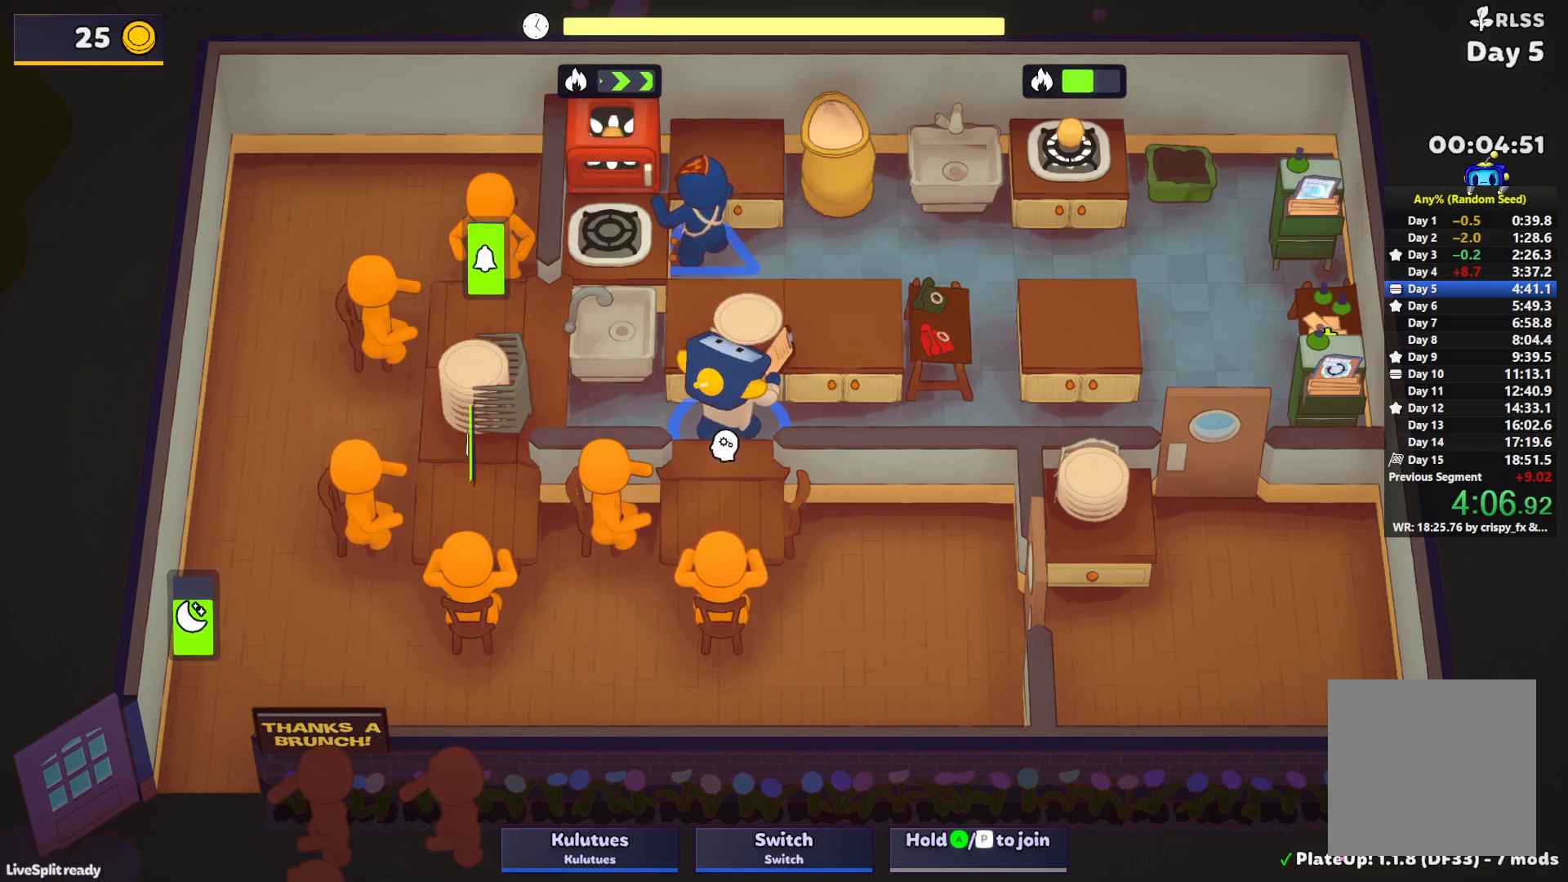
{"buttons": [], "left_stick": "right", "events": []}
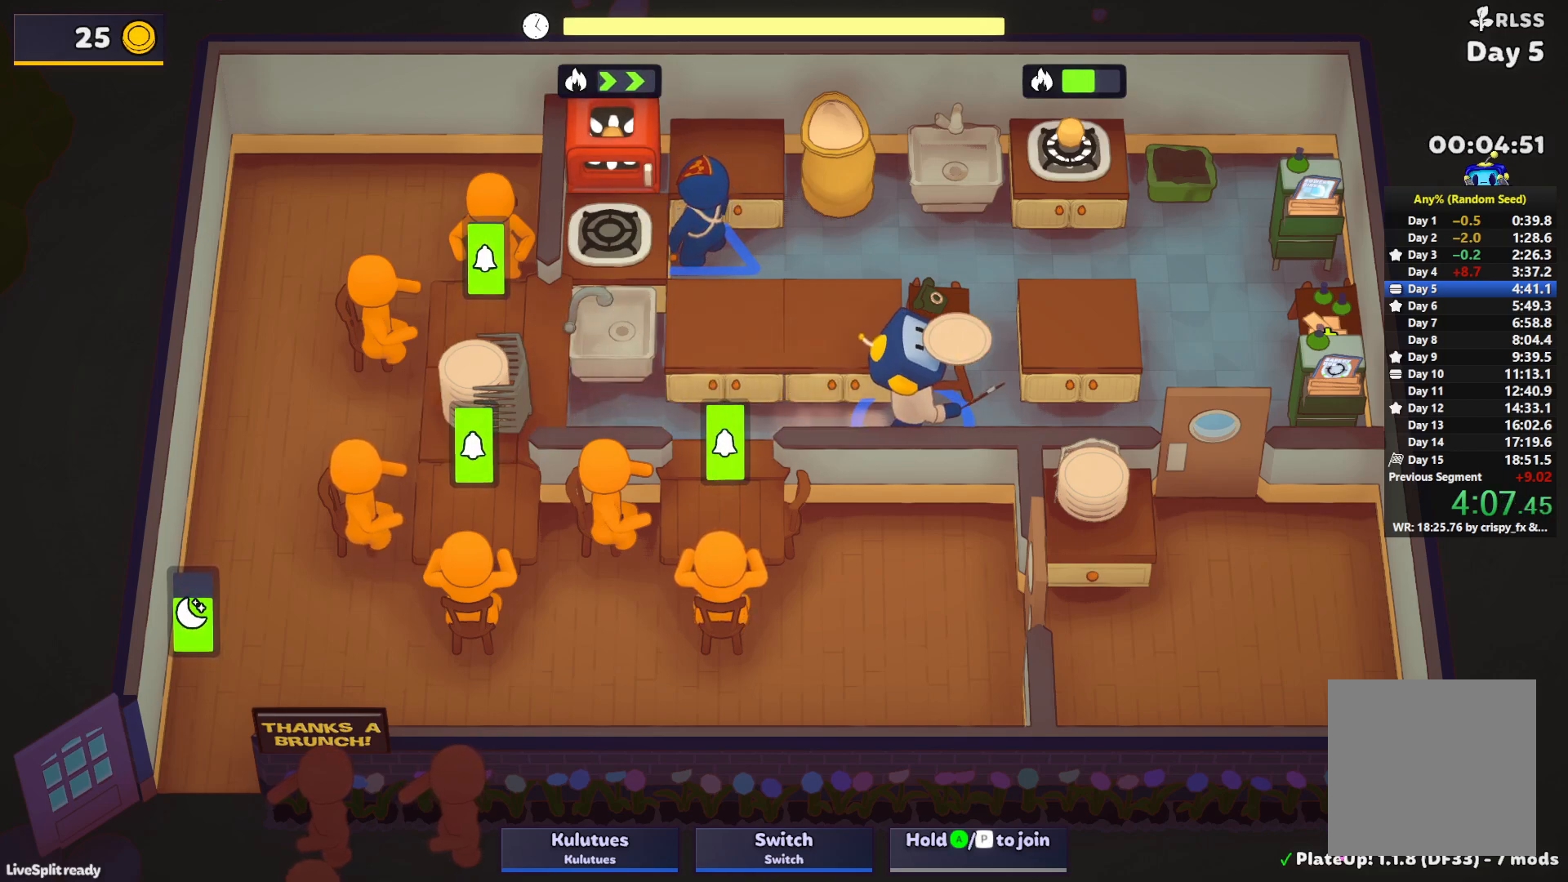
{"buttons": ["SQUARE", "L1"], "left_stick": "up", "events": [[167, "left_stick", "up-right"], [450, "L1", "down"], [450, "left_stick", "up"], [483, "SQUARE", "down"]]}
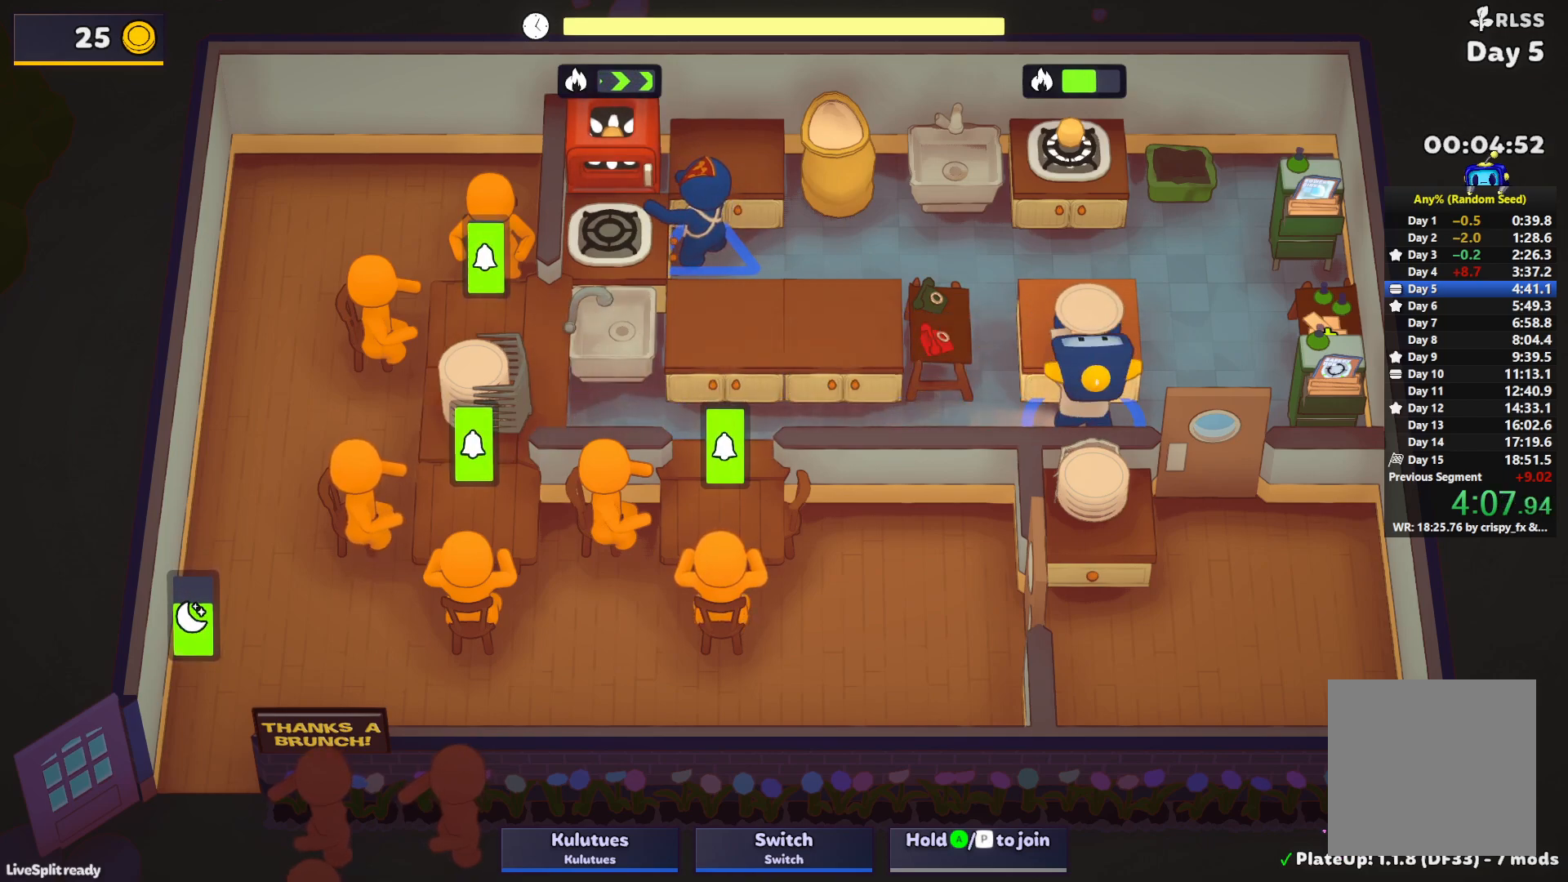
{"buttons": [], "left_stick": "left", "events": [[33, "left_stick", "up-left"], [50, "L1", "up"], [117, "left_stick", "left"], [333, "SQUARE", "up"]]}
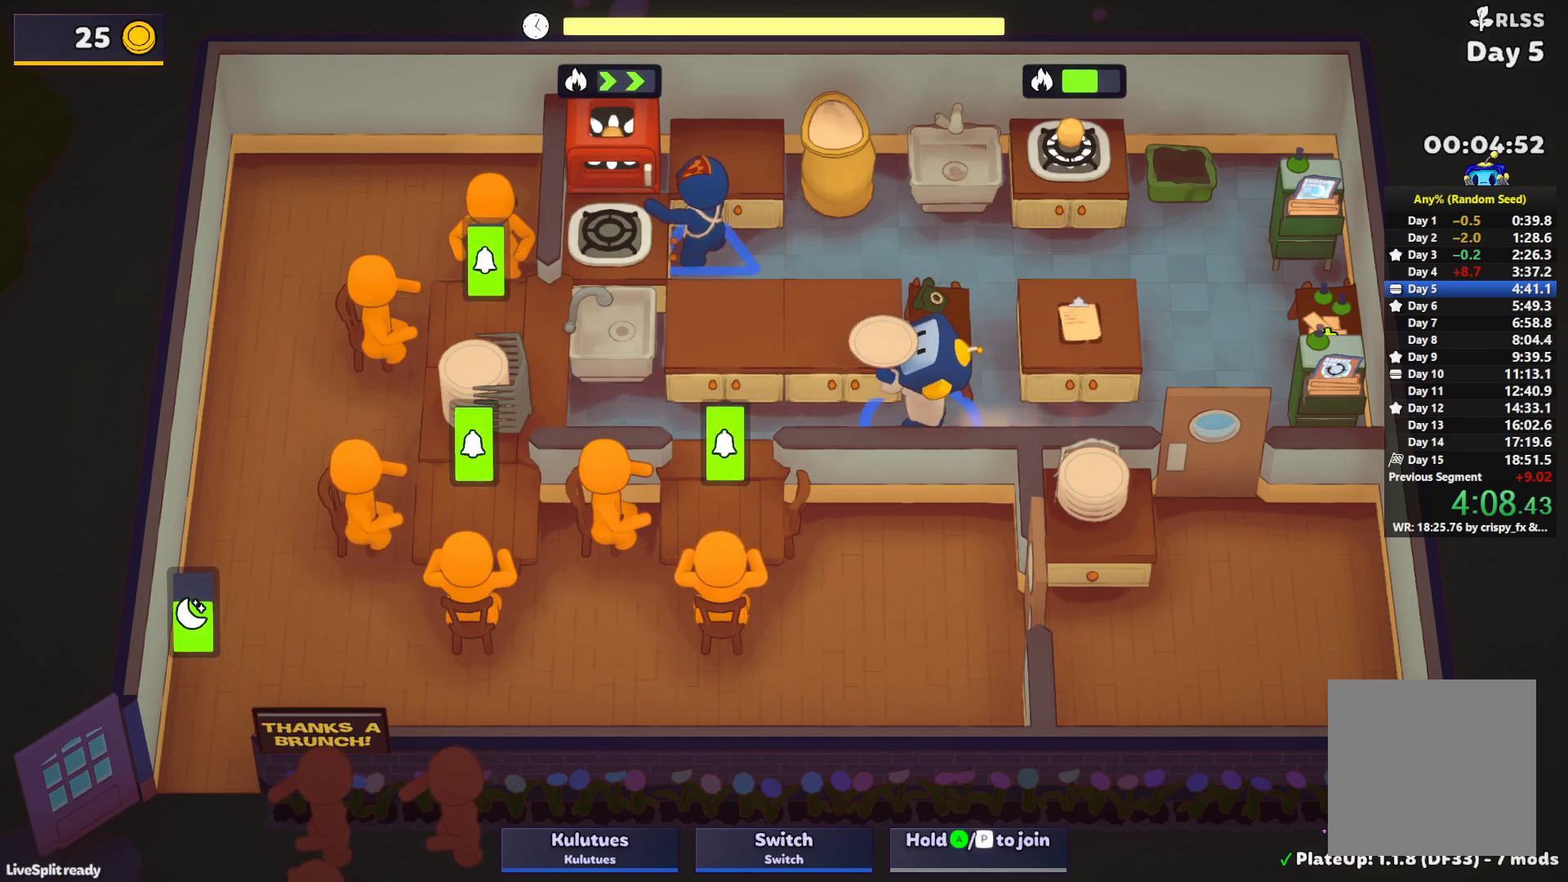
{"buttons": [], "left_stick": "left", "events": []}
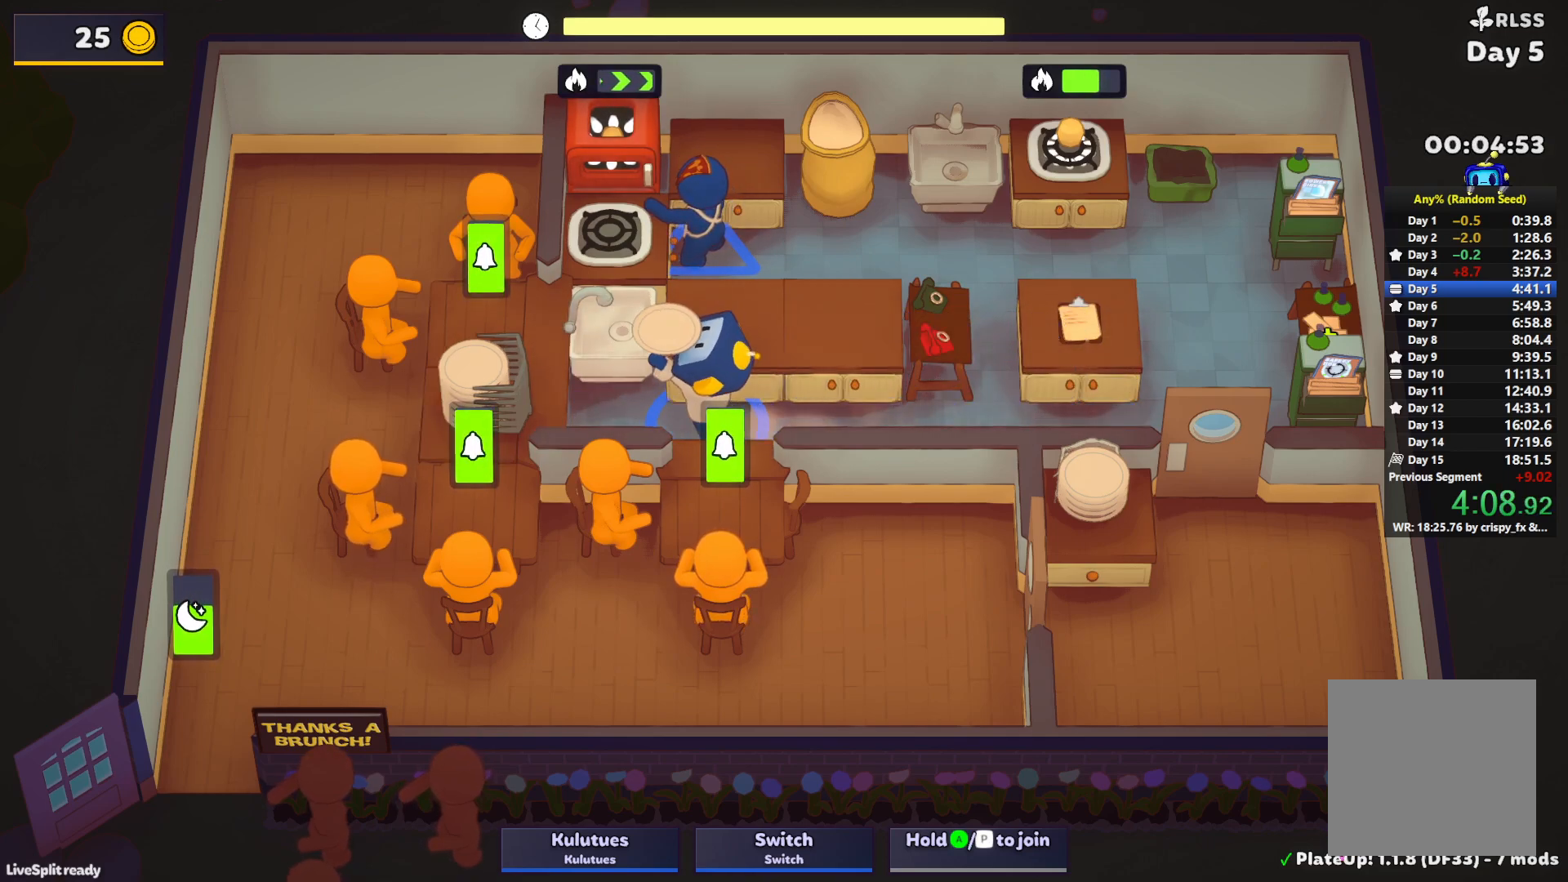
{"buttons": [], "left_stick": "up-left", "events": [[17, "left_stick", "up-left"], [183, "left_stick", "up"], [383, "left_stick", "up-left"]]}
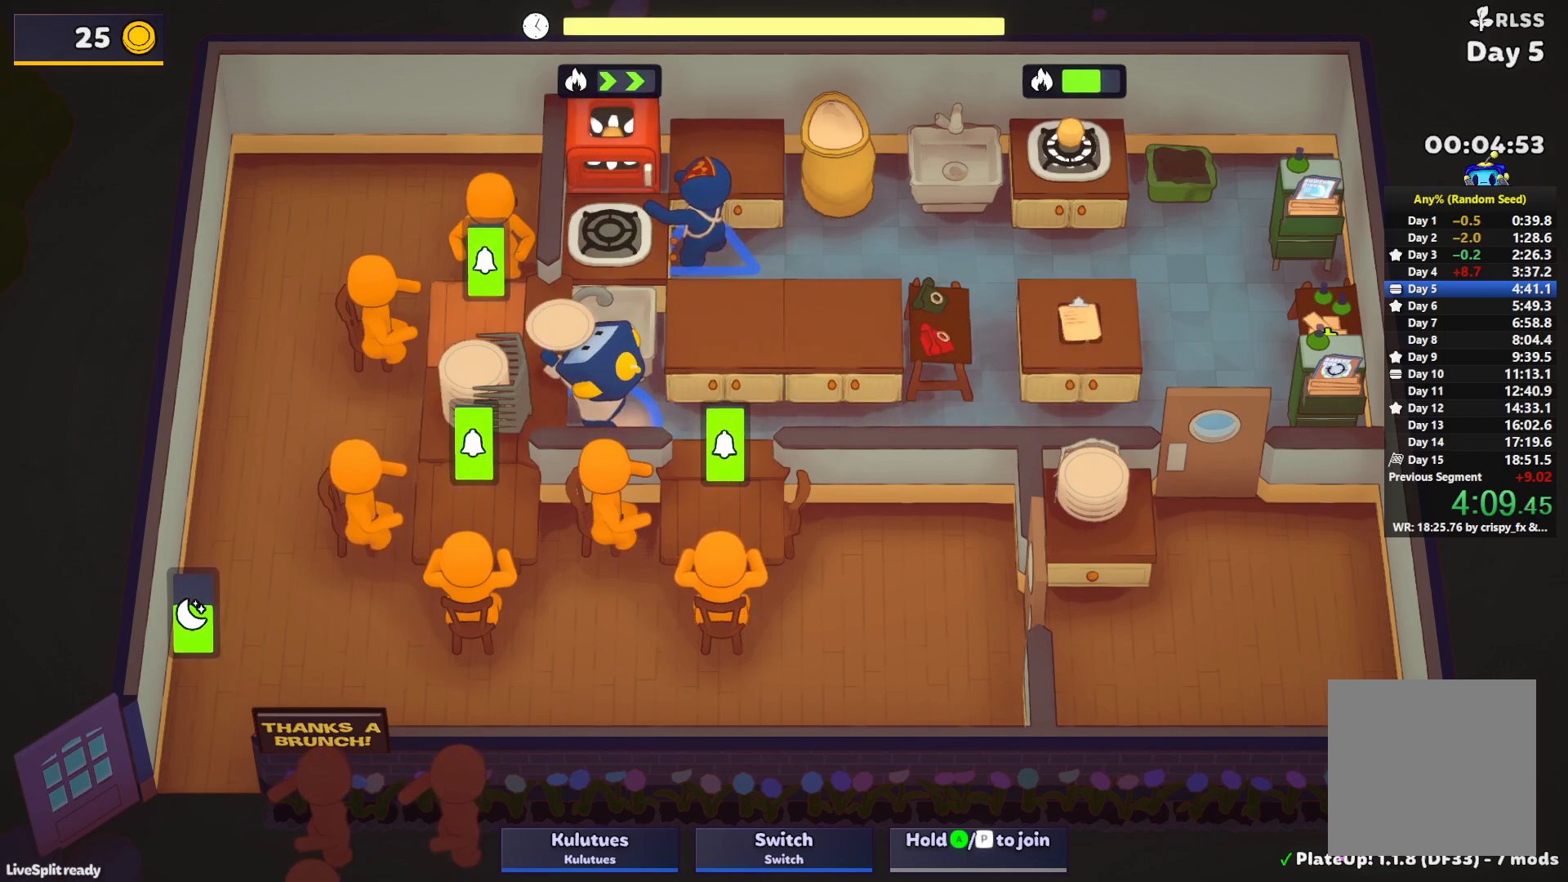
{"buttons": [], "left_stick": "up-left", "events": [[100, "left_stick", "left"], [250, "left_stick", "up-left"]]}
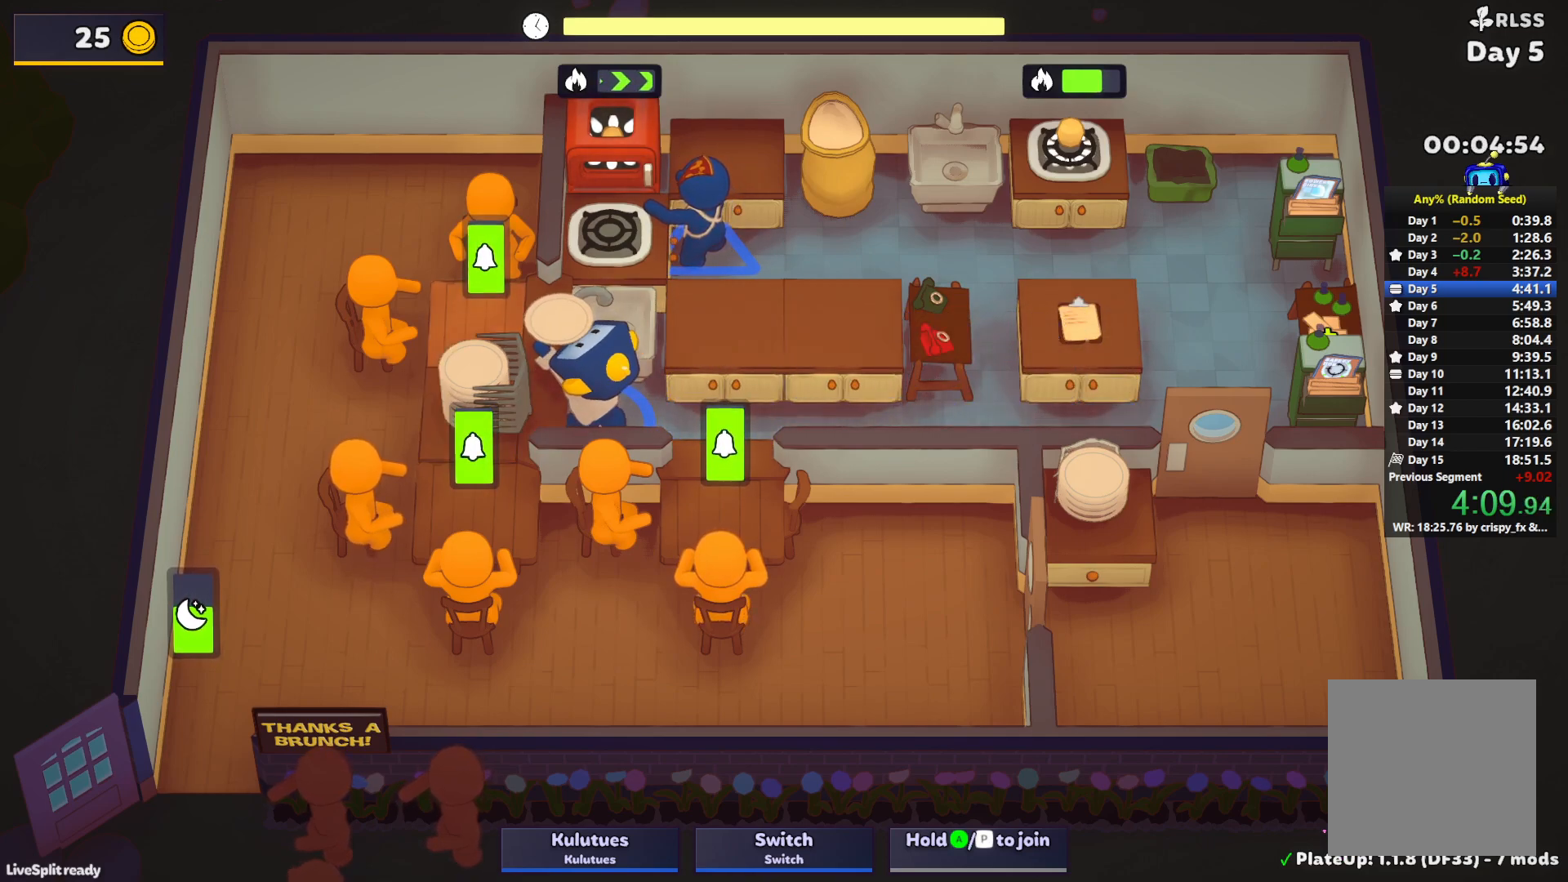
{"buttons": [], "left_stick": "left", "events": [[150, "left_stick", "up-right"], [217, "left_stick", "right"], [383, "left_stick", "down"], [483, "left_stick", "left"]]}
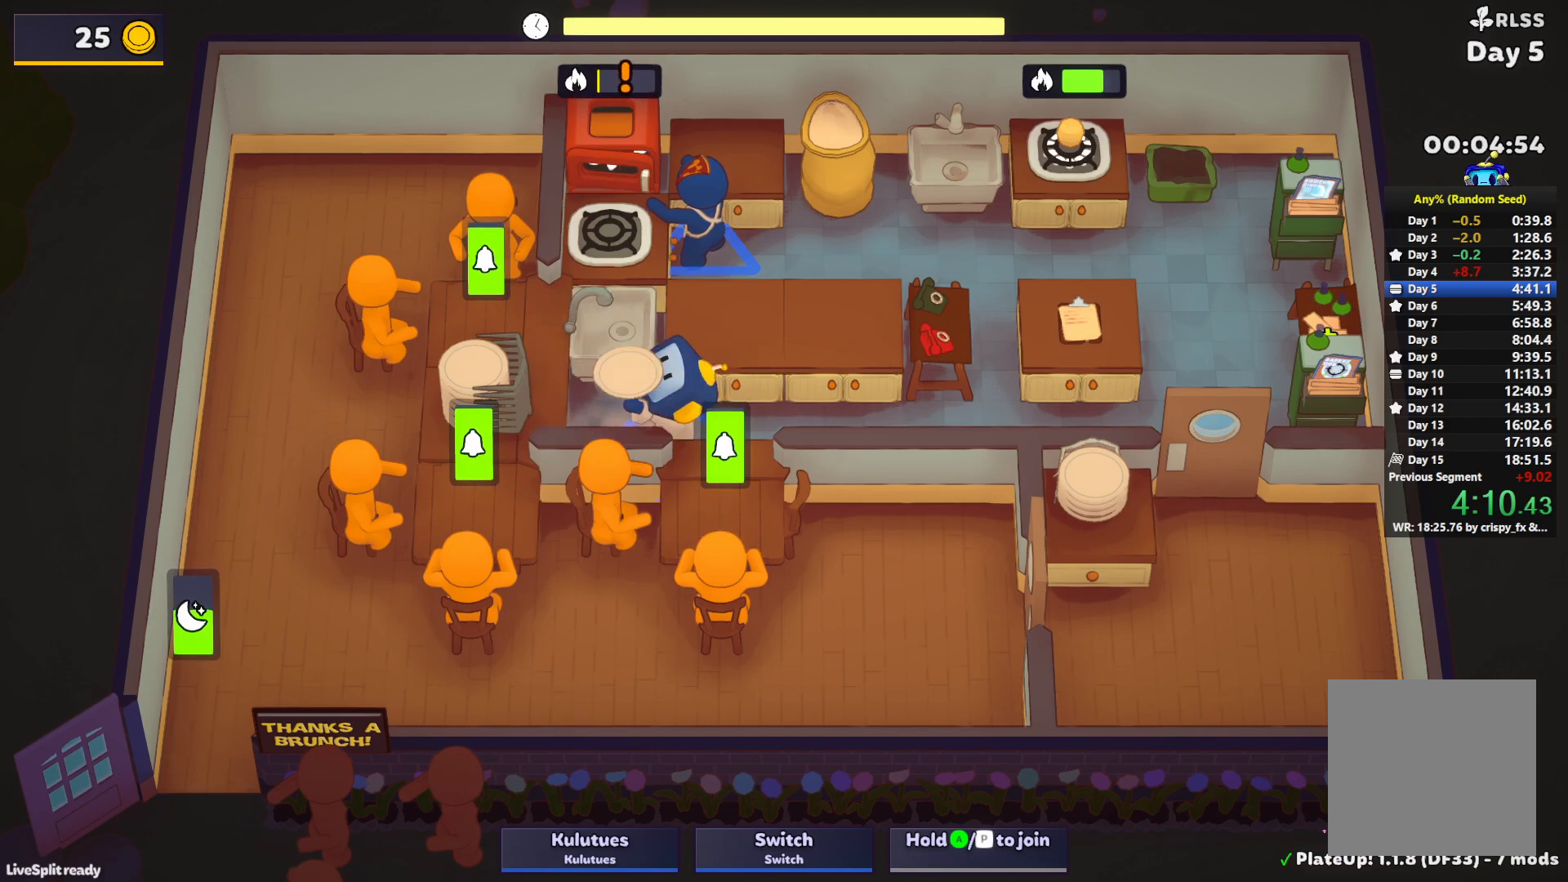
{"buttons": [], "left_stick": "up-right", "events": [[117, "left_stick", "down-left"], [233, "L1", "down"], [250, "SQUARE", "down"], [400, "L1", "up"], [433, "SQUARE", "up"], [433, "left_stick", "down-right"], [483, "left_stick", "up-right"]]}